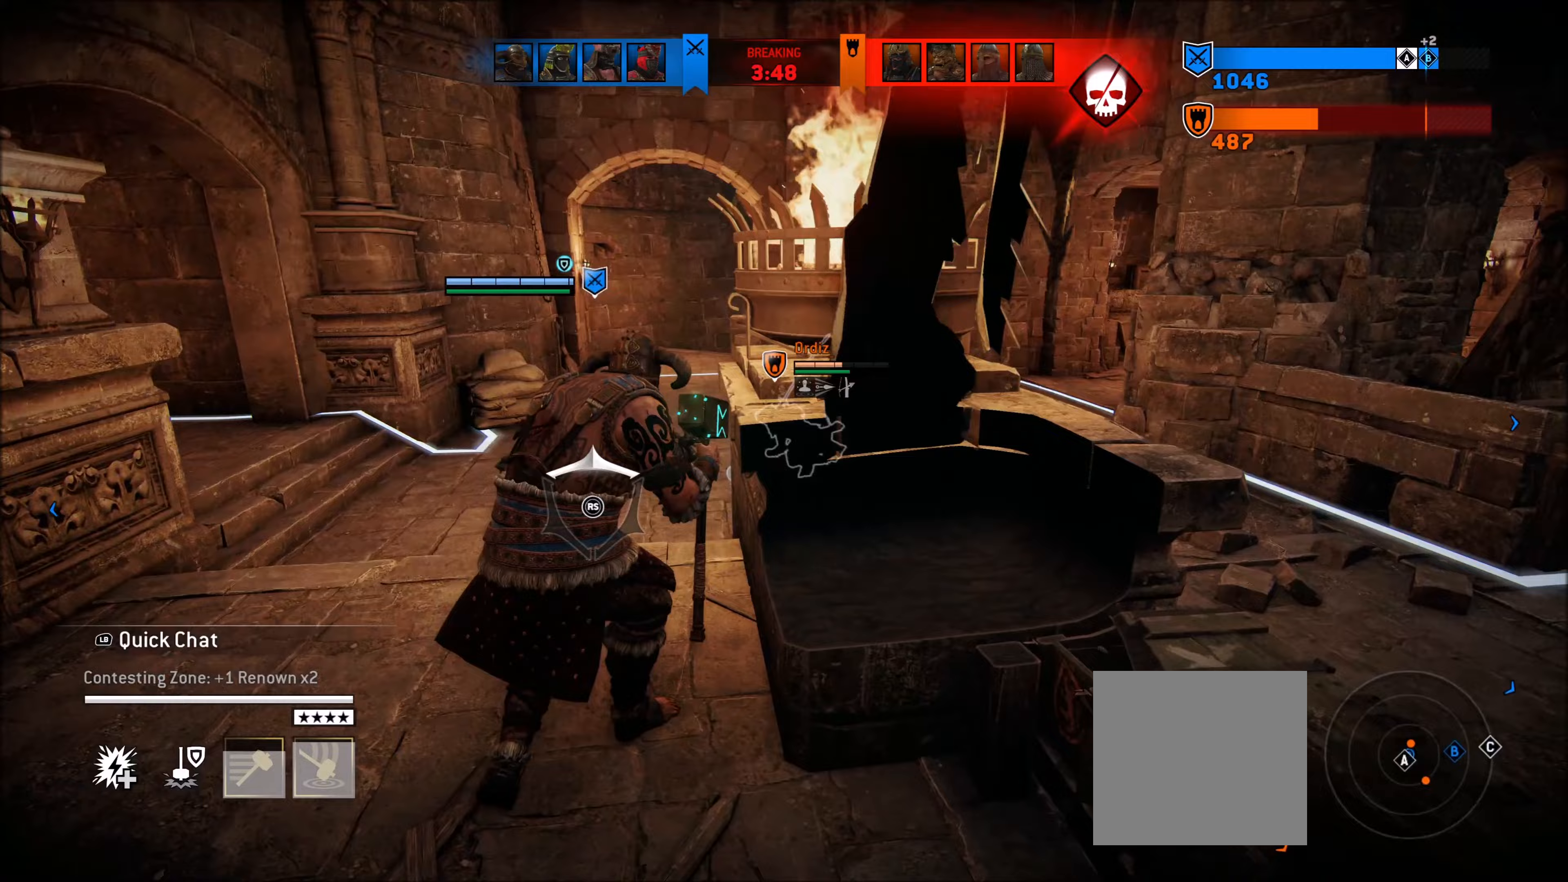
Gameplay with a controller (Xbox layout); each line is a JSON object with the inputs held at the frame after it. "events" lists button and stick changes between this image and that frame as [ms after this image, input, new state], when the widget could be followed in between.
{"buttons": ["L2"], "left_stick": "up", "right_stick": "center", "events": [[133, "R2", "down"], [300, "B", "down"], [333, "A", "up"], [367, "R2", "up"], [450, "B", "up"]]}
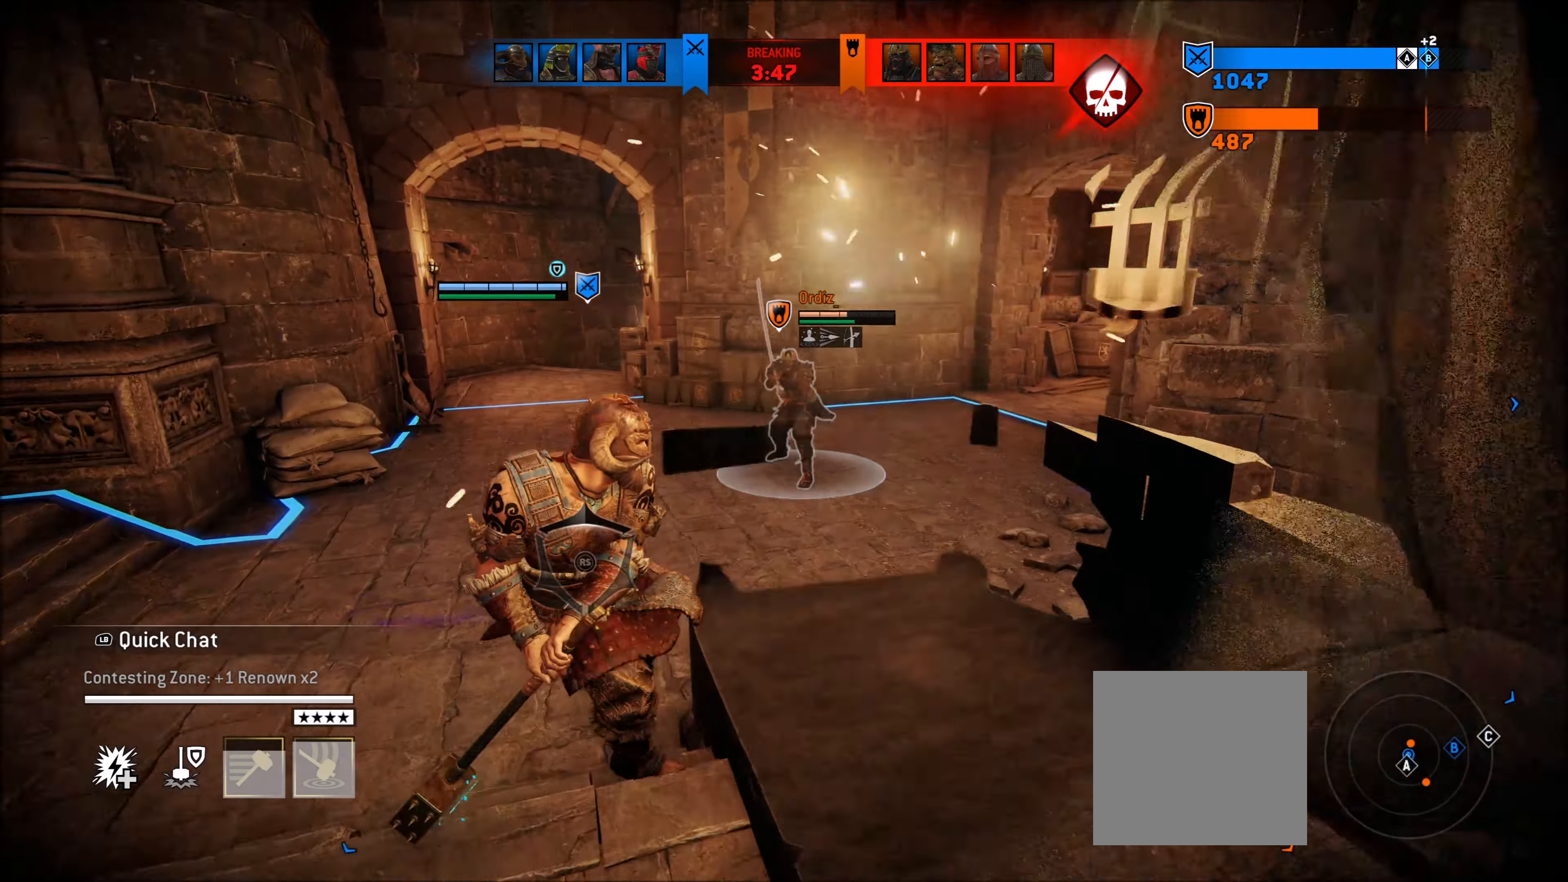
{"buttons": ["A", "L2", "R2"], "left_stick": "up", "right_stick": "center", "events": [[267, "A", "down"], [433, "R2", "down"]]}
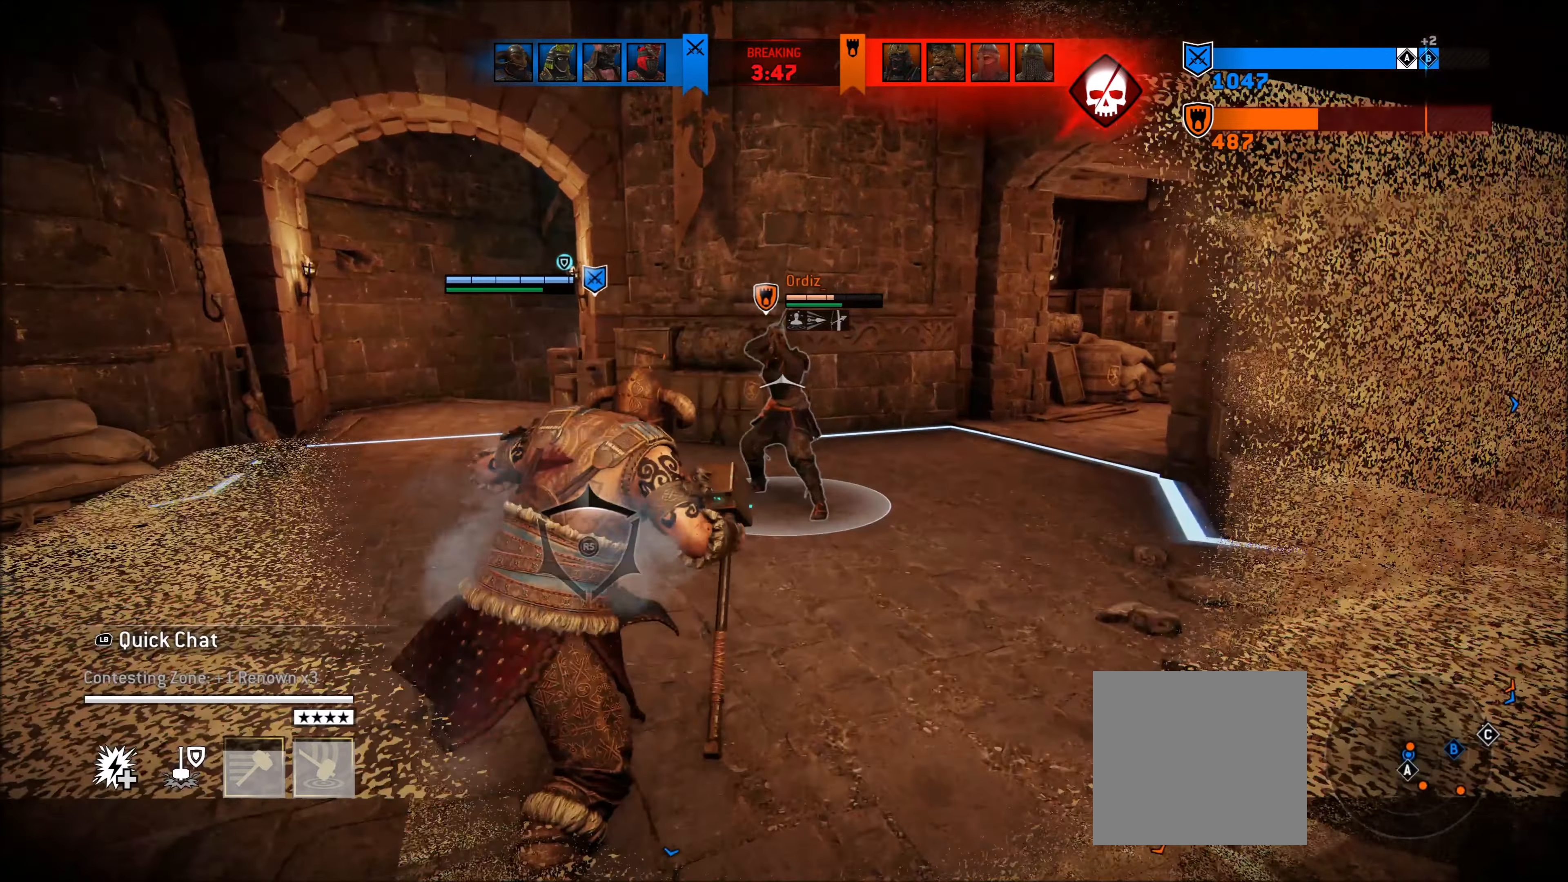
{"buttons": ["A", "L2", "R2"], "left_stick": "up", "right_stick": "center", "events": []}
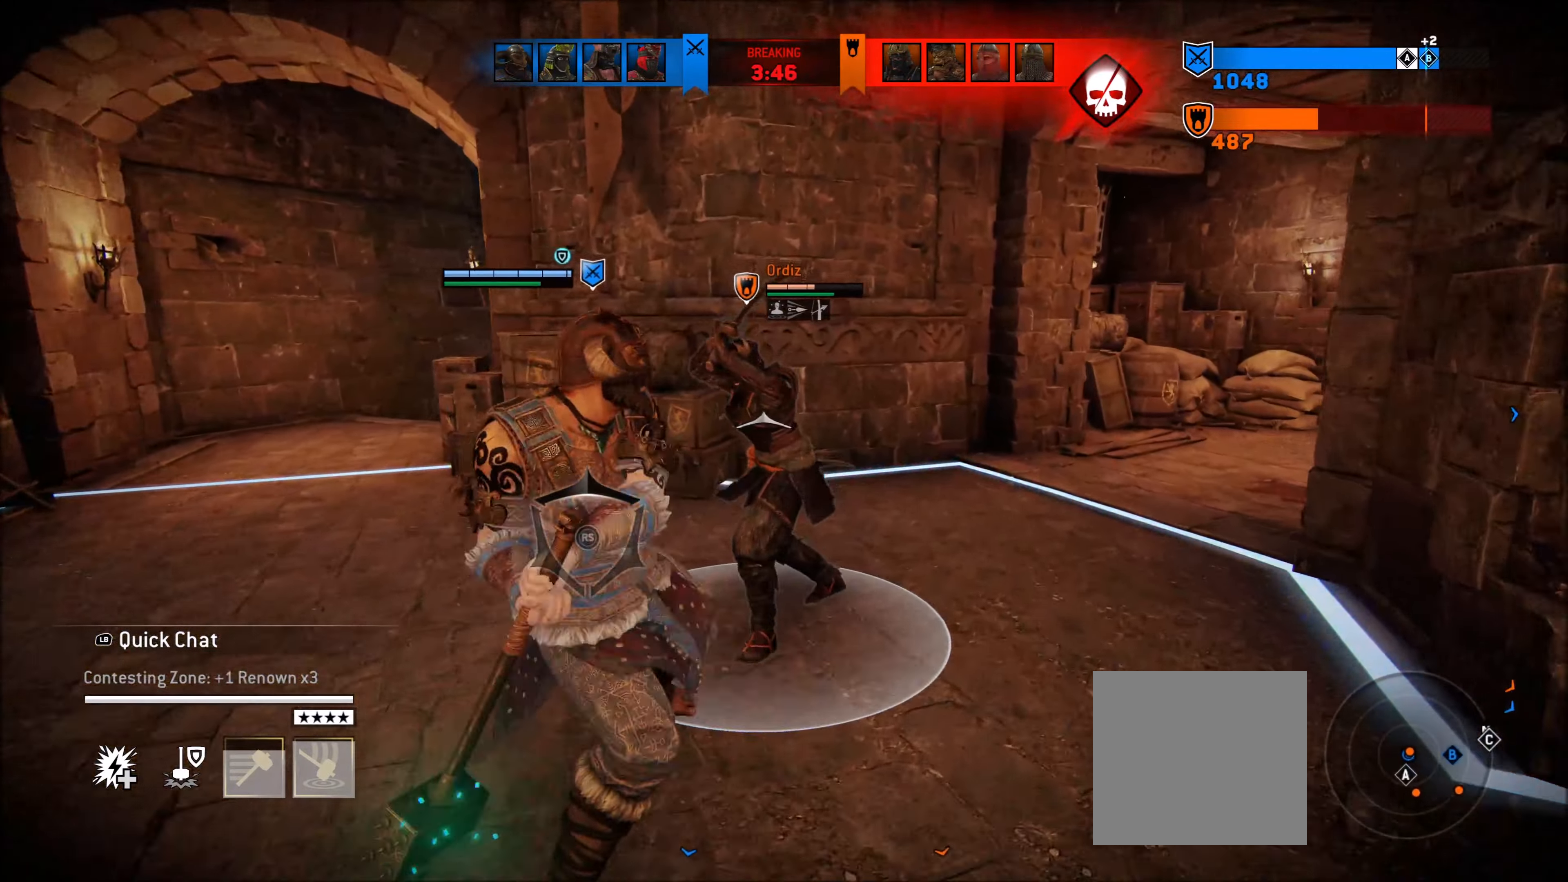
{"buttons": ["L2"], "left_stick": "up", "right_stick": "center", "events": [[217, "X", "down"], [233, "A", "up"], [233, "R2", "up"], [483, "X", "up"]]}
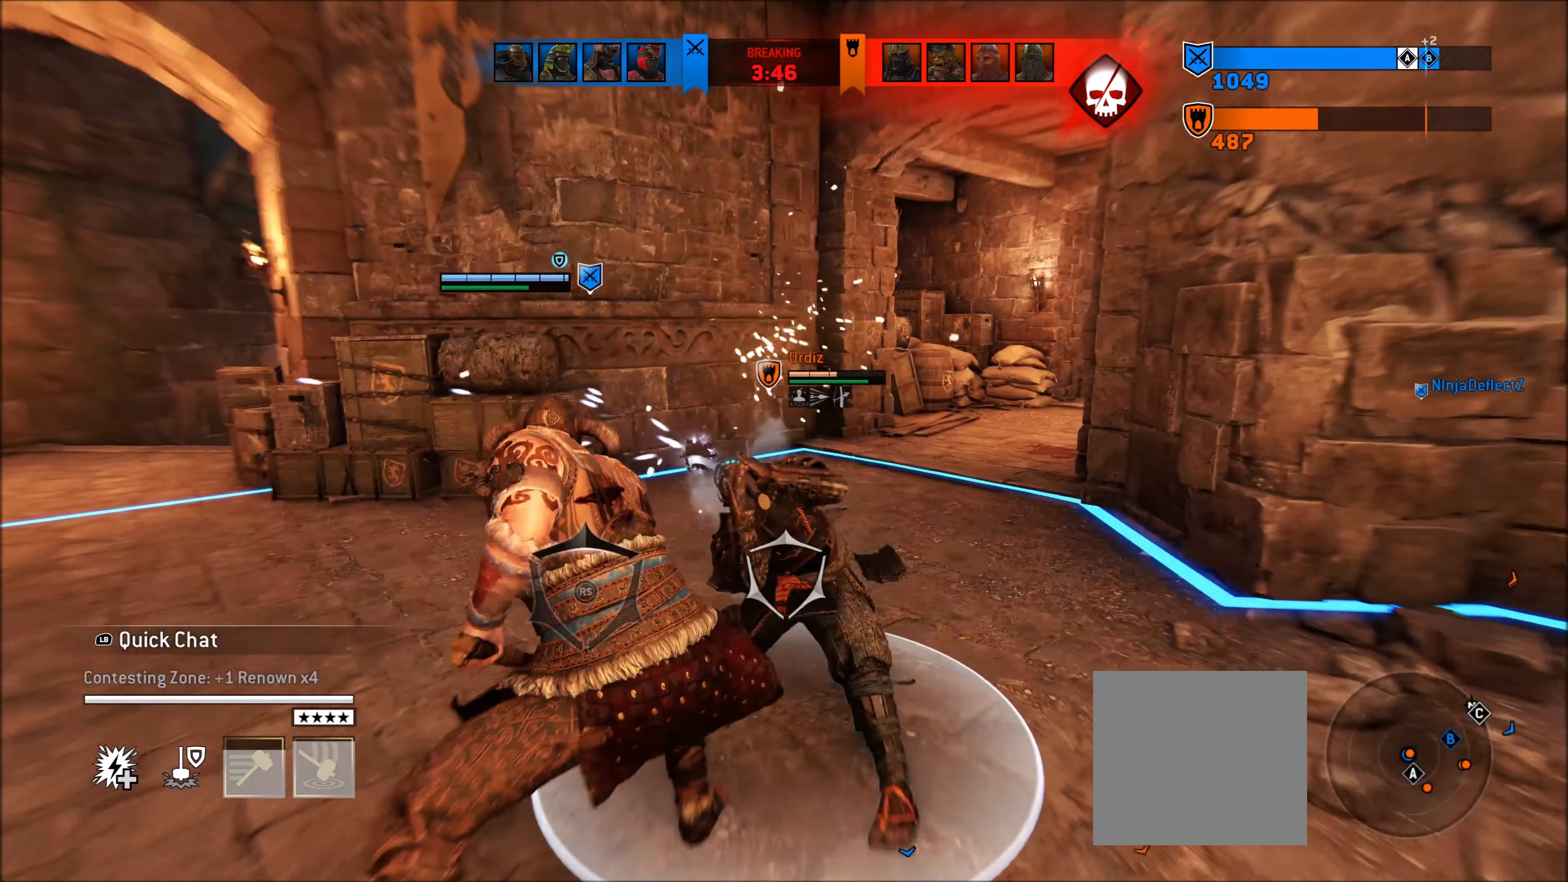
{"buttons": ["L2"], "left_stick": "left", "right_stick": "center", "events": [[67, "left_stick", "up-right"], [167, "left_stick", "center"], [300, "left_stick", "left"]]}
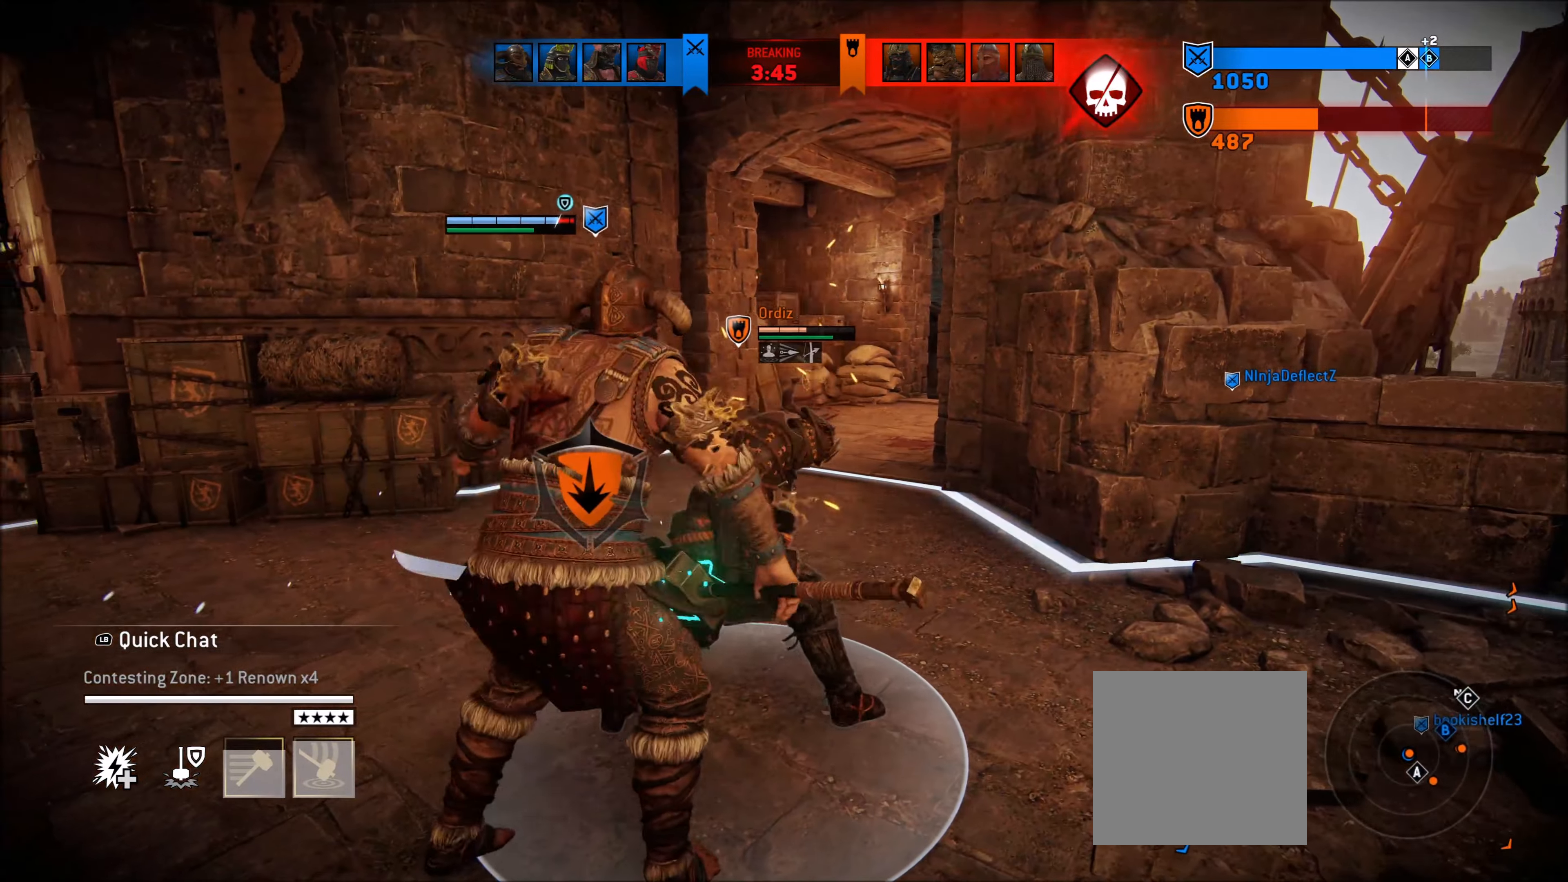
{"buttons": ["A", "L2"], "left_stick": "left", "right_stick": "center", "events": [[400, "A", "down"]]}
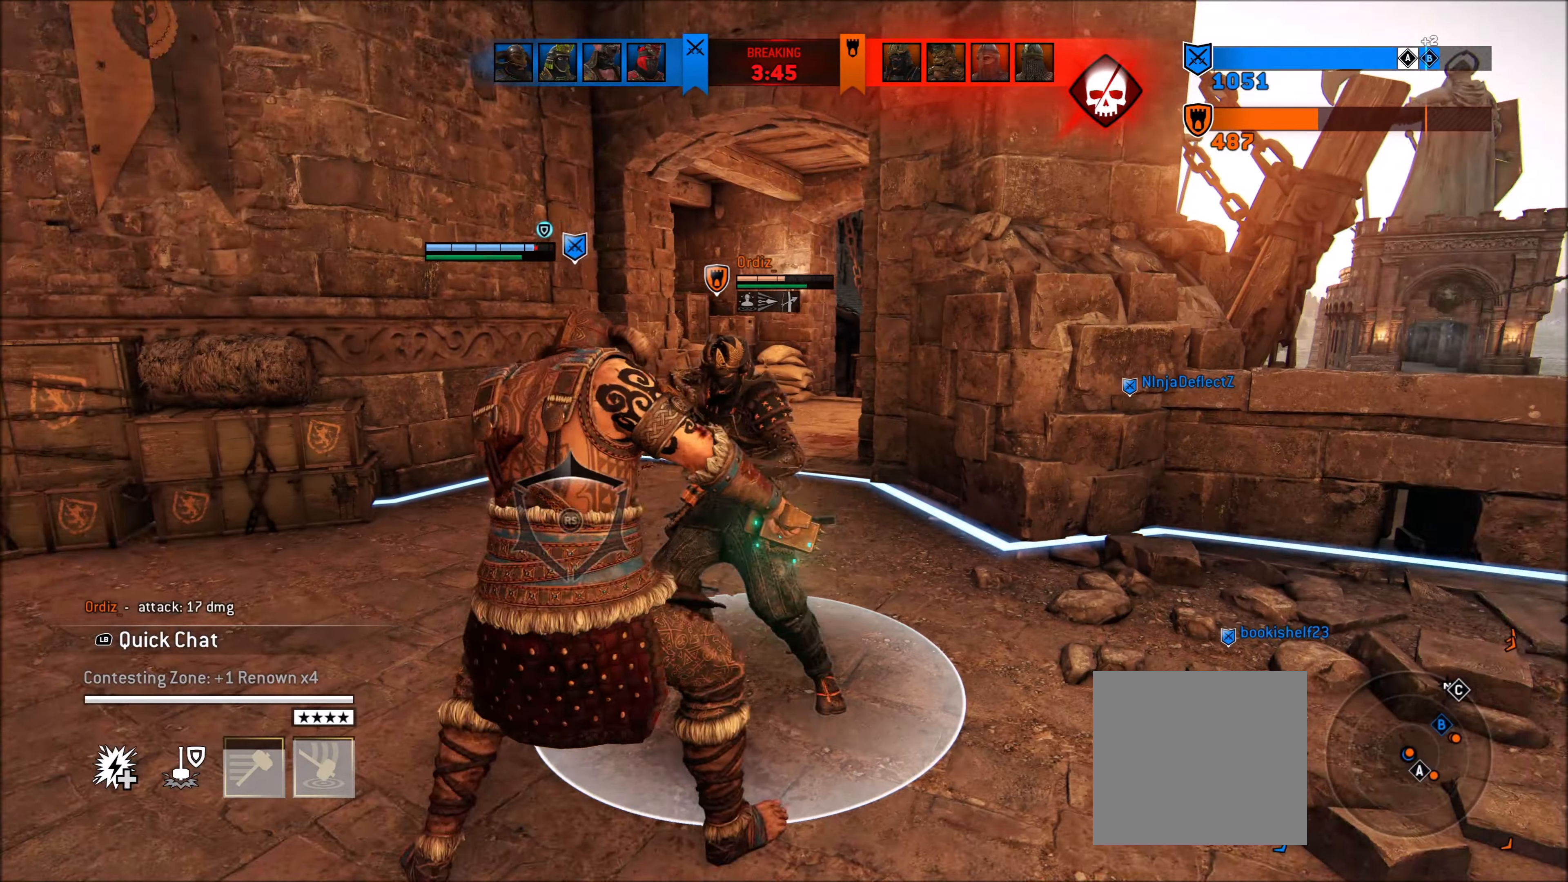
{"buttons": ["L2"], "left_stick": "left", "right_stick": "center", "events": [[350, "A", "up"]]}
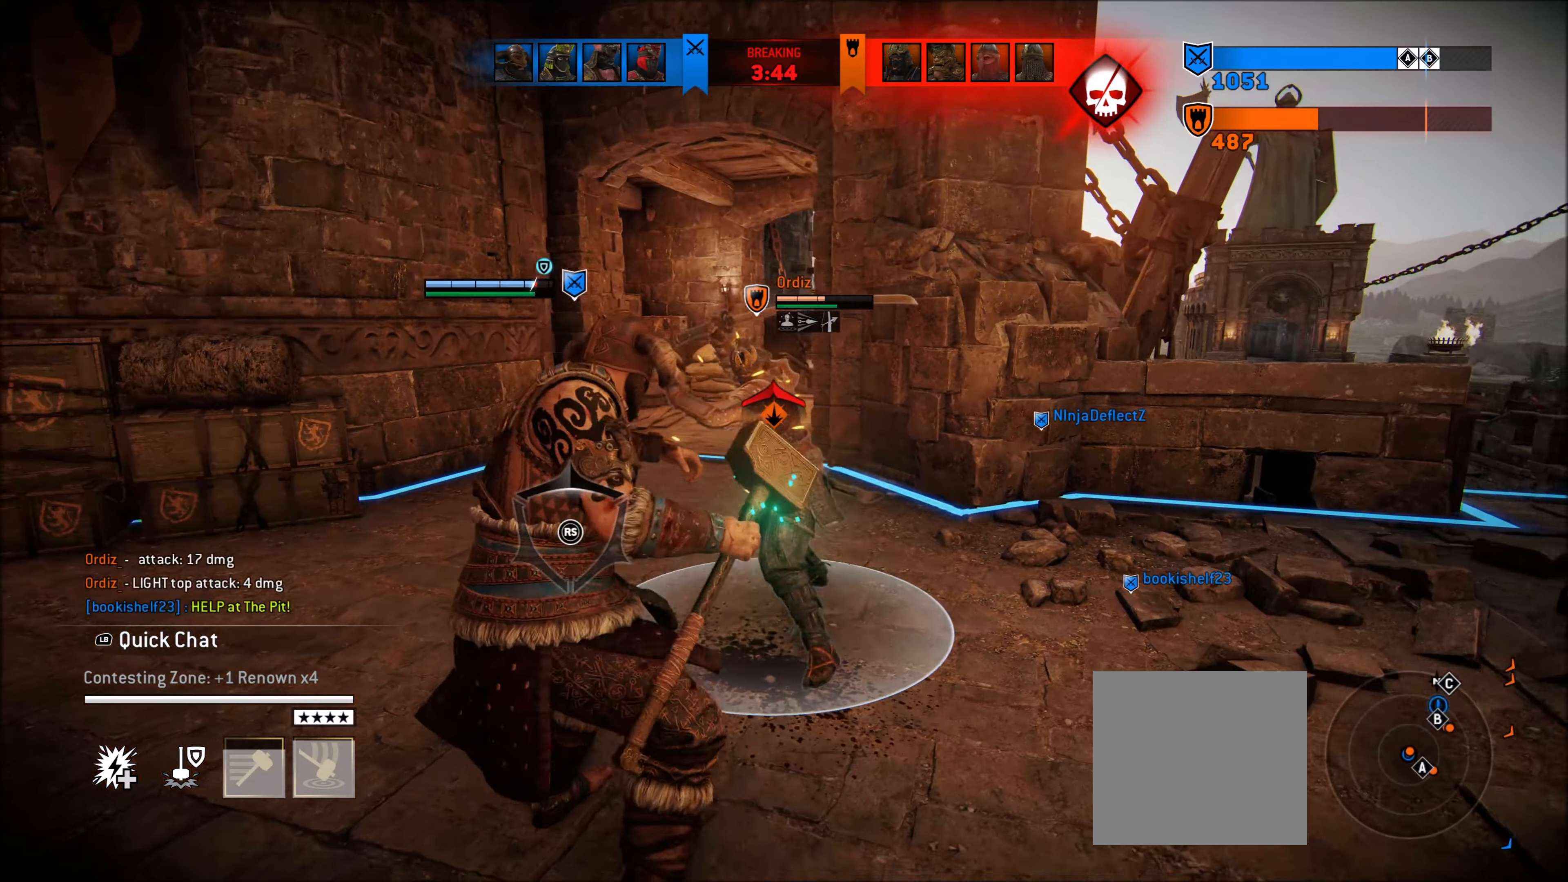
{"buttons": ["L2"], "left_stick": "left", "right_stick": "center", "events": [[333, "right_stick", "up"], [350, "R2", "down"], [417, "R2", "up"], [450, "right_stick", "center"]]}
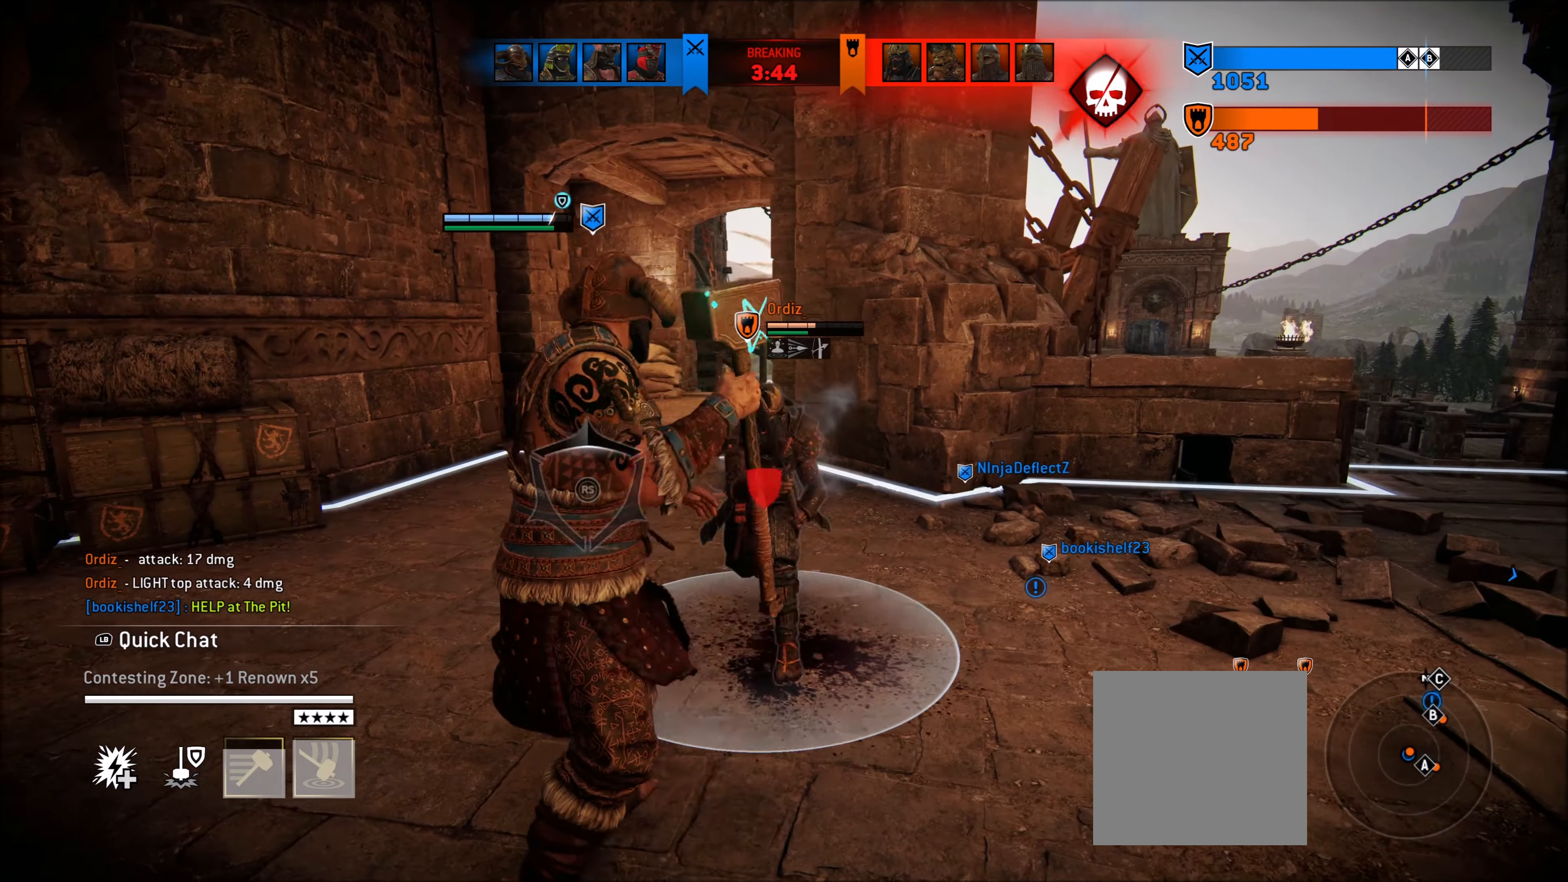
{"buttons": ["X", "L2"], "left_stick": "left", "right_stick": "center", "events": [[17, "right_stick", "right"], [283, "right_stick", "center"], [433, "X", "down"]]}
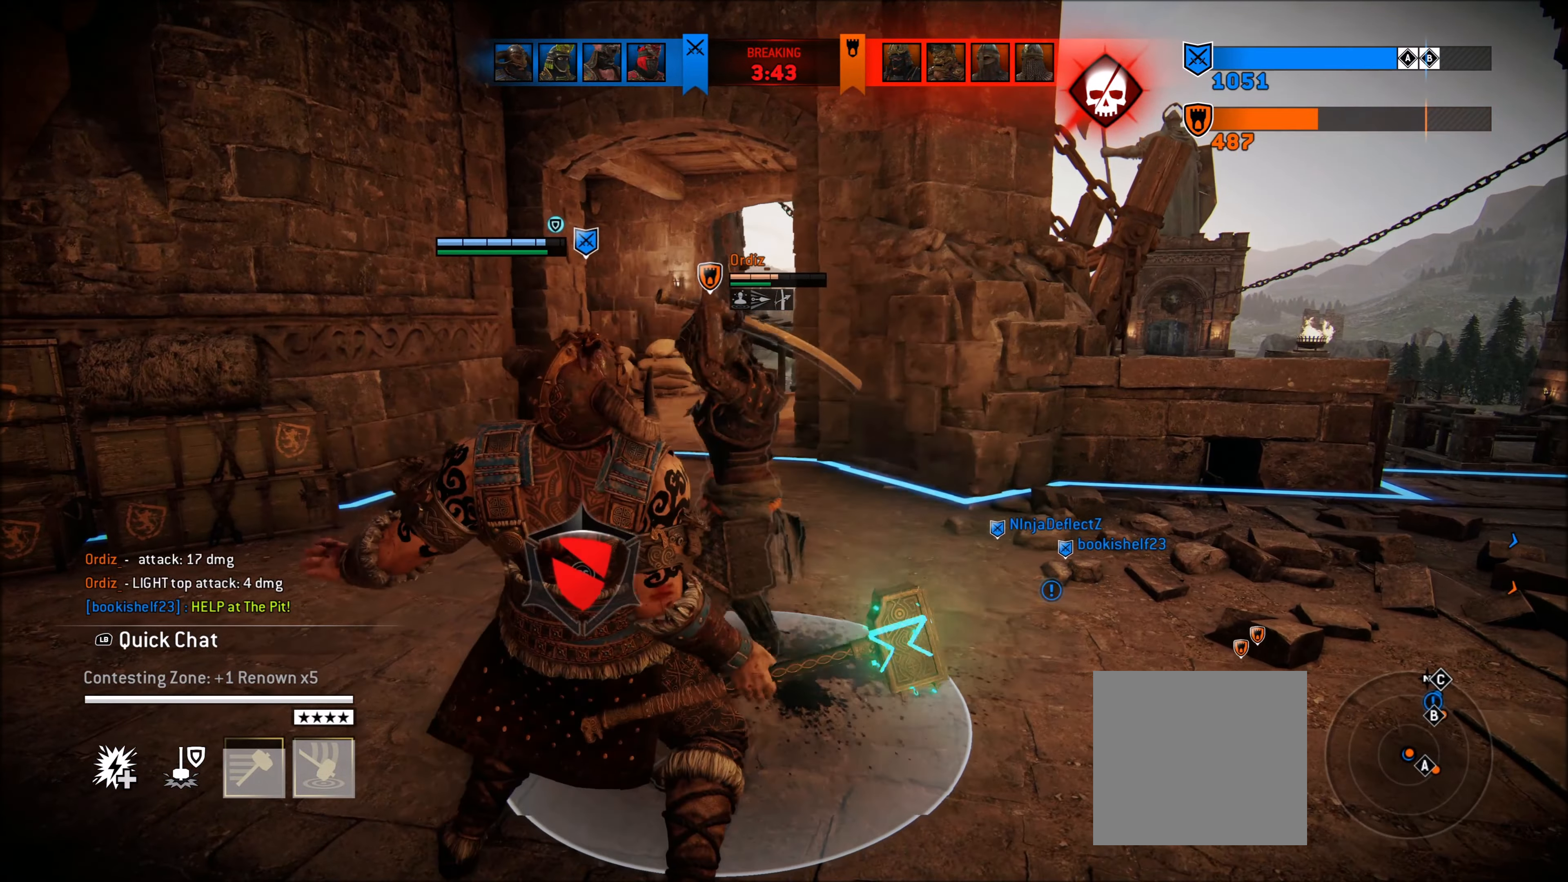
{"buttons": ["L2"], "left_stick": "left", "right_stick": "right", "events": [[33, "X", "up"], [250, "right_stick", "right"]]}
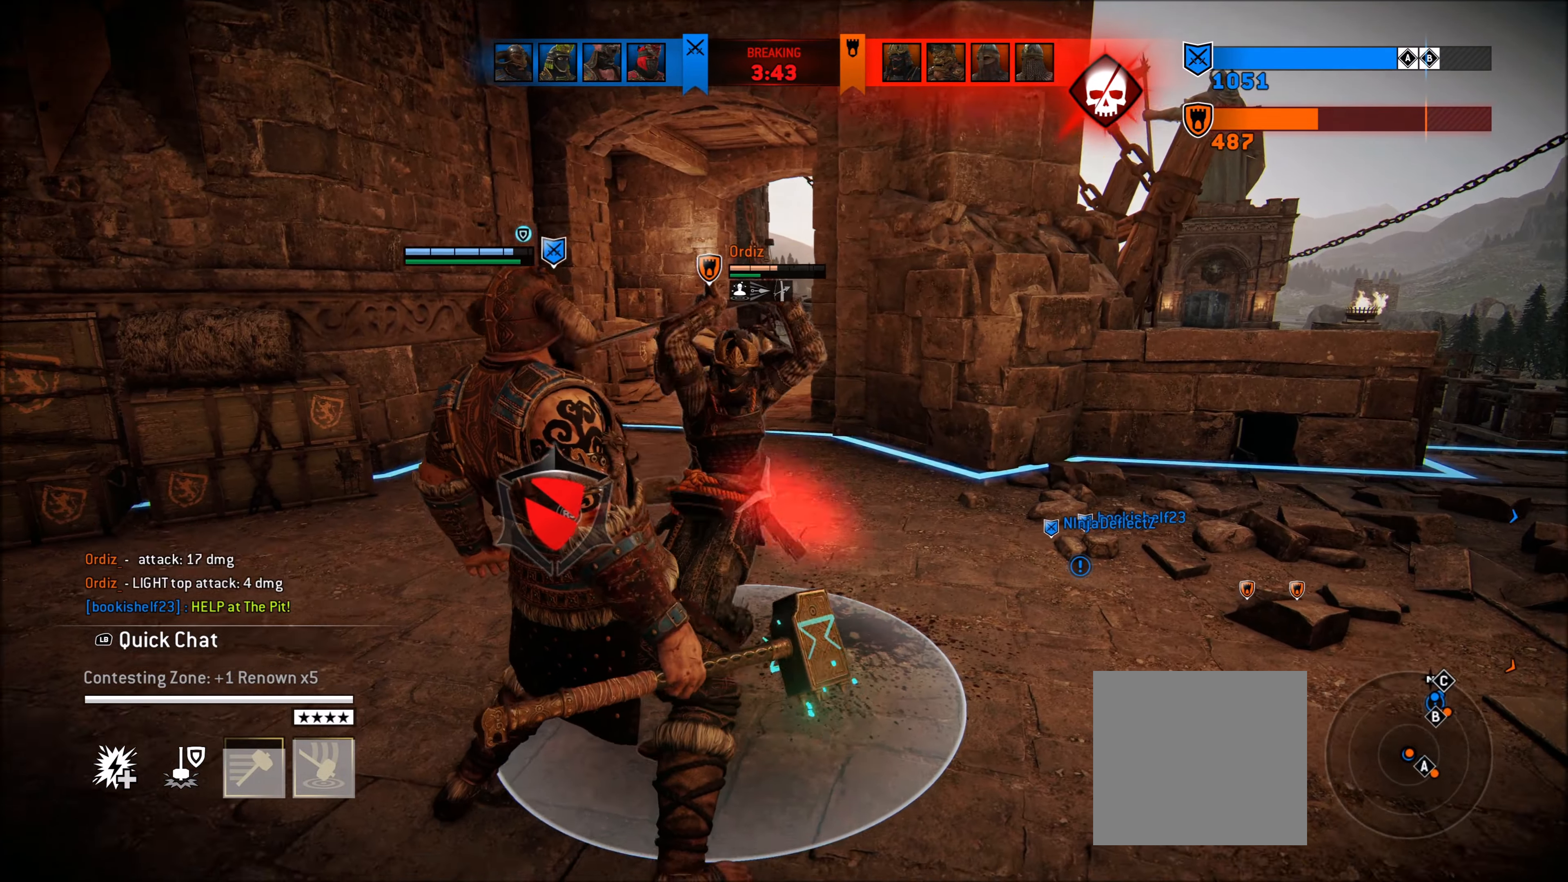
{"buttons": ["L2"], "left_stick": "left", "right_stick": "up", "events": [[450, "right_stick", "up"]]}
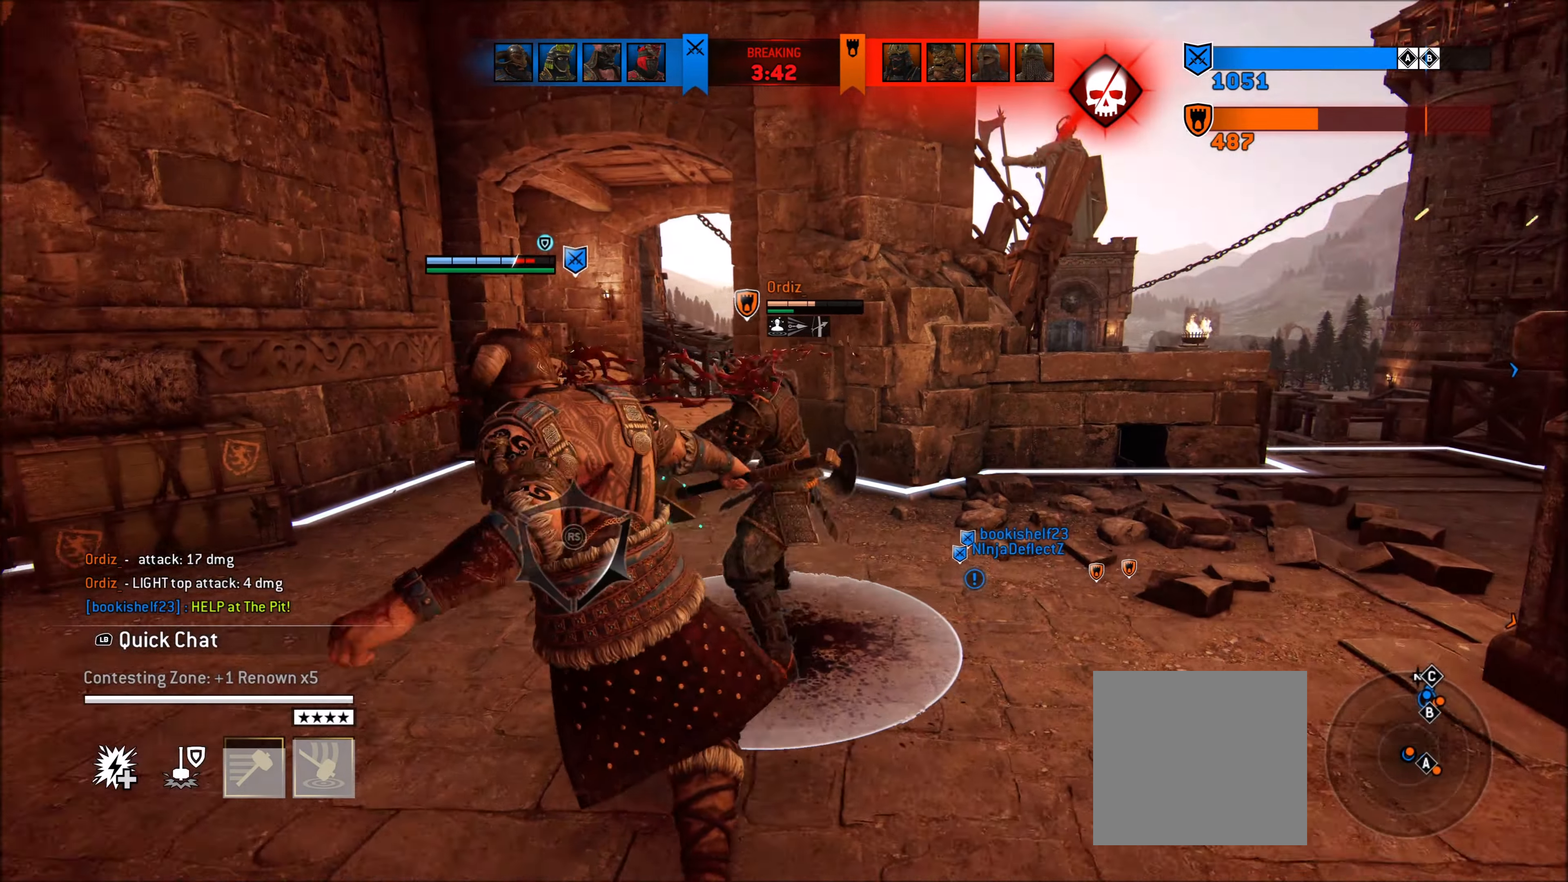
{"buttons": ["L2"], "left_stick": "left", "right_stick": "up", "events": []}
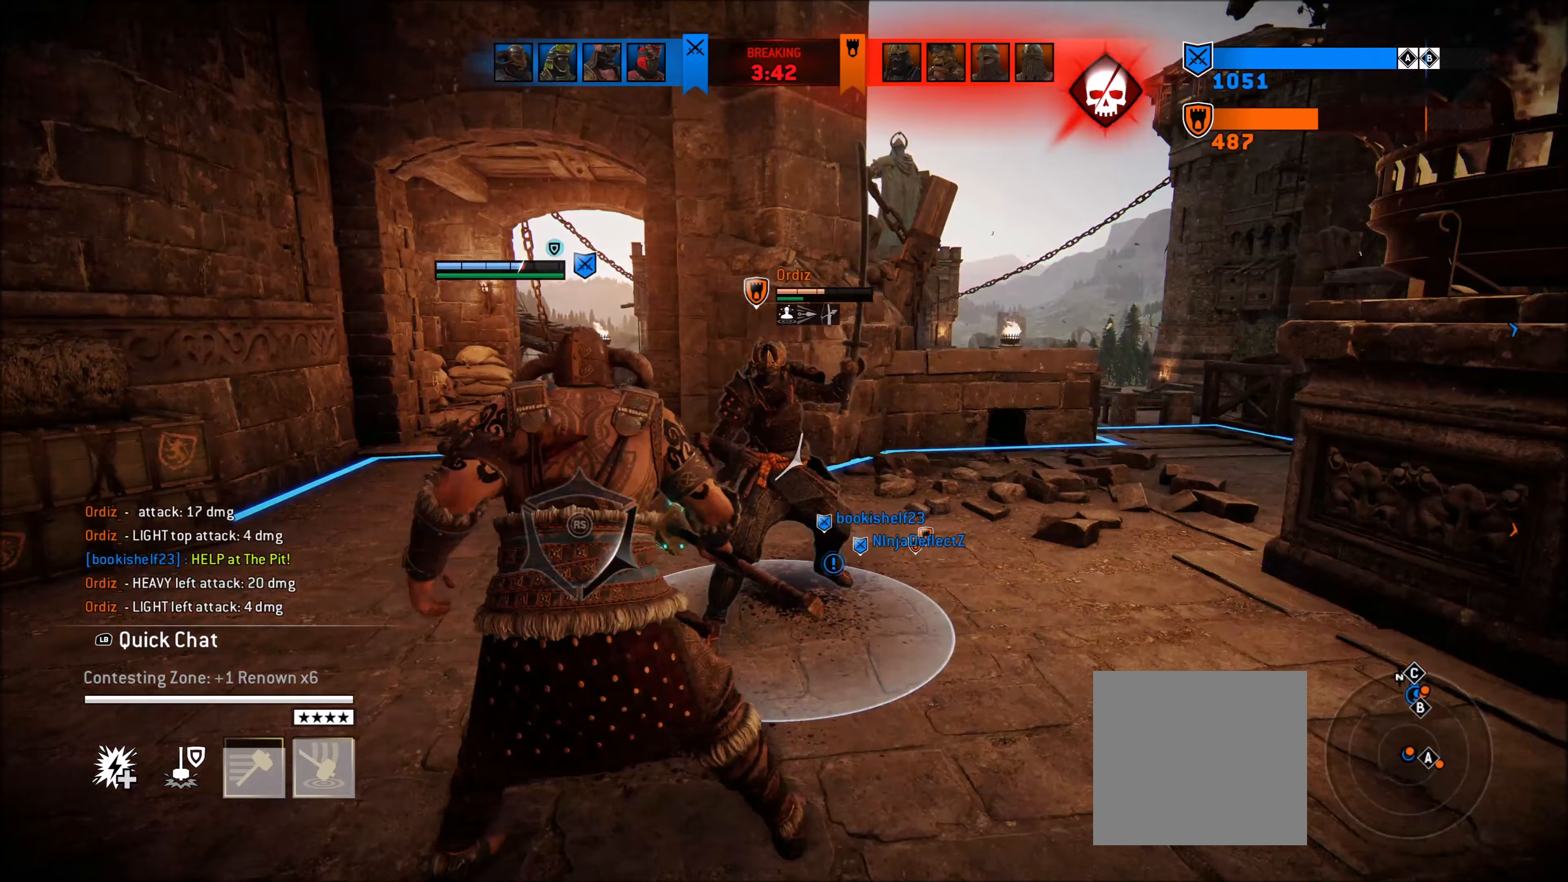
{"buttons": ["L2"], "left_stick": "left", "right_stick": "right", "events": [[167, "right_stick", "center"], [283, "right_stick", "right"]]}
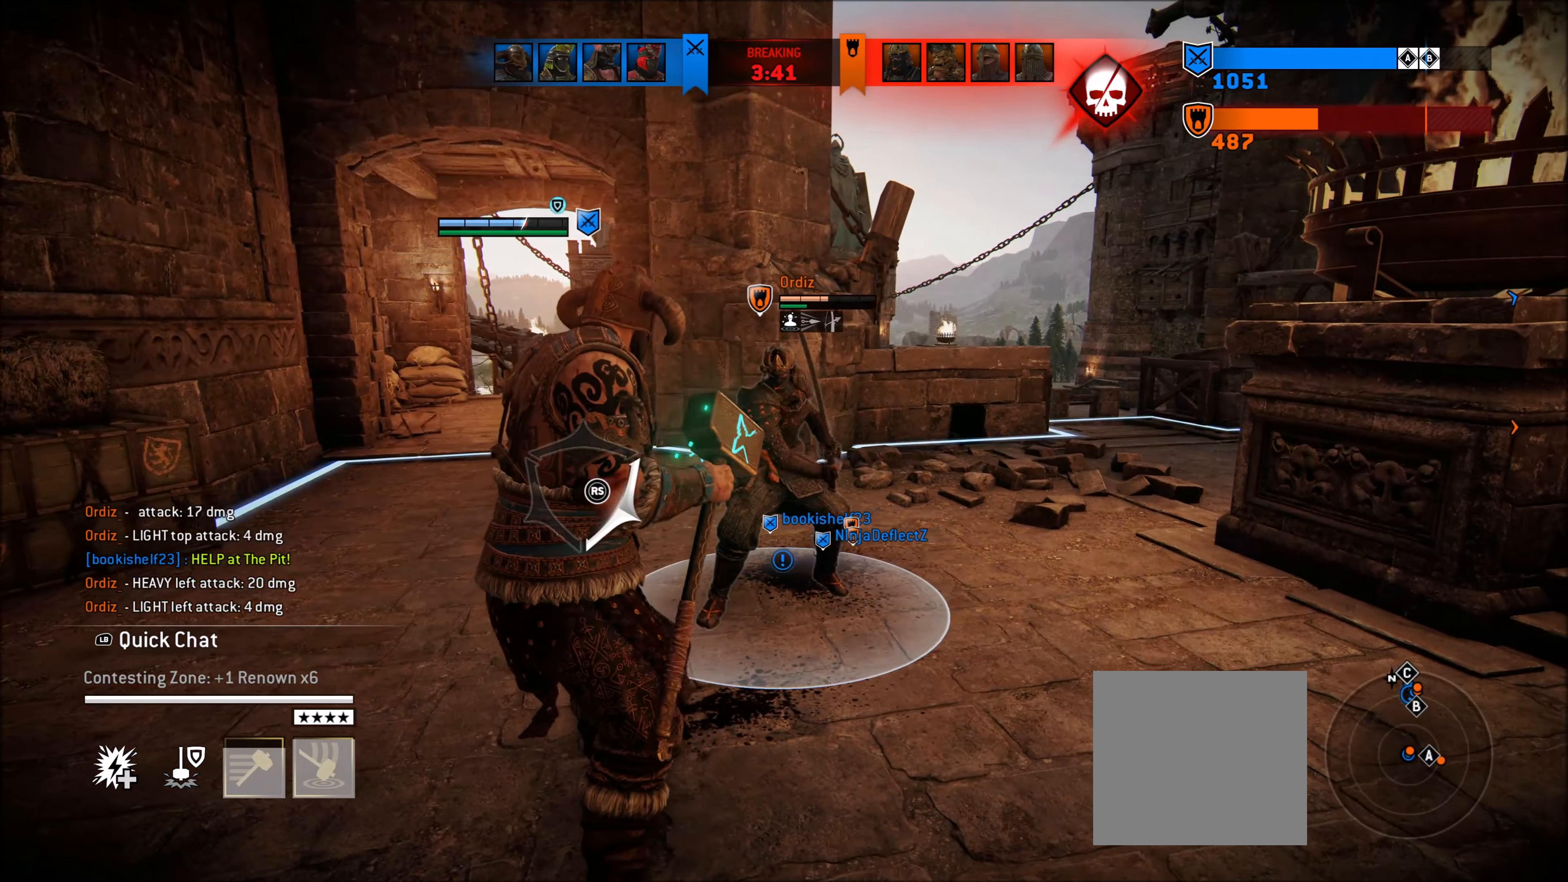
{"buttons": ["L2"], "left_stick": "left", "right_stick": "center", "events": [[133, "right_stick", "center"]]}
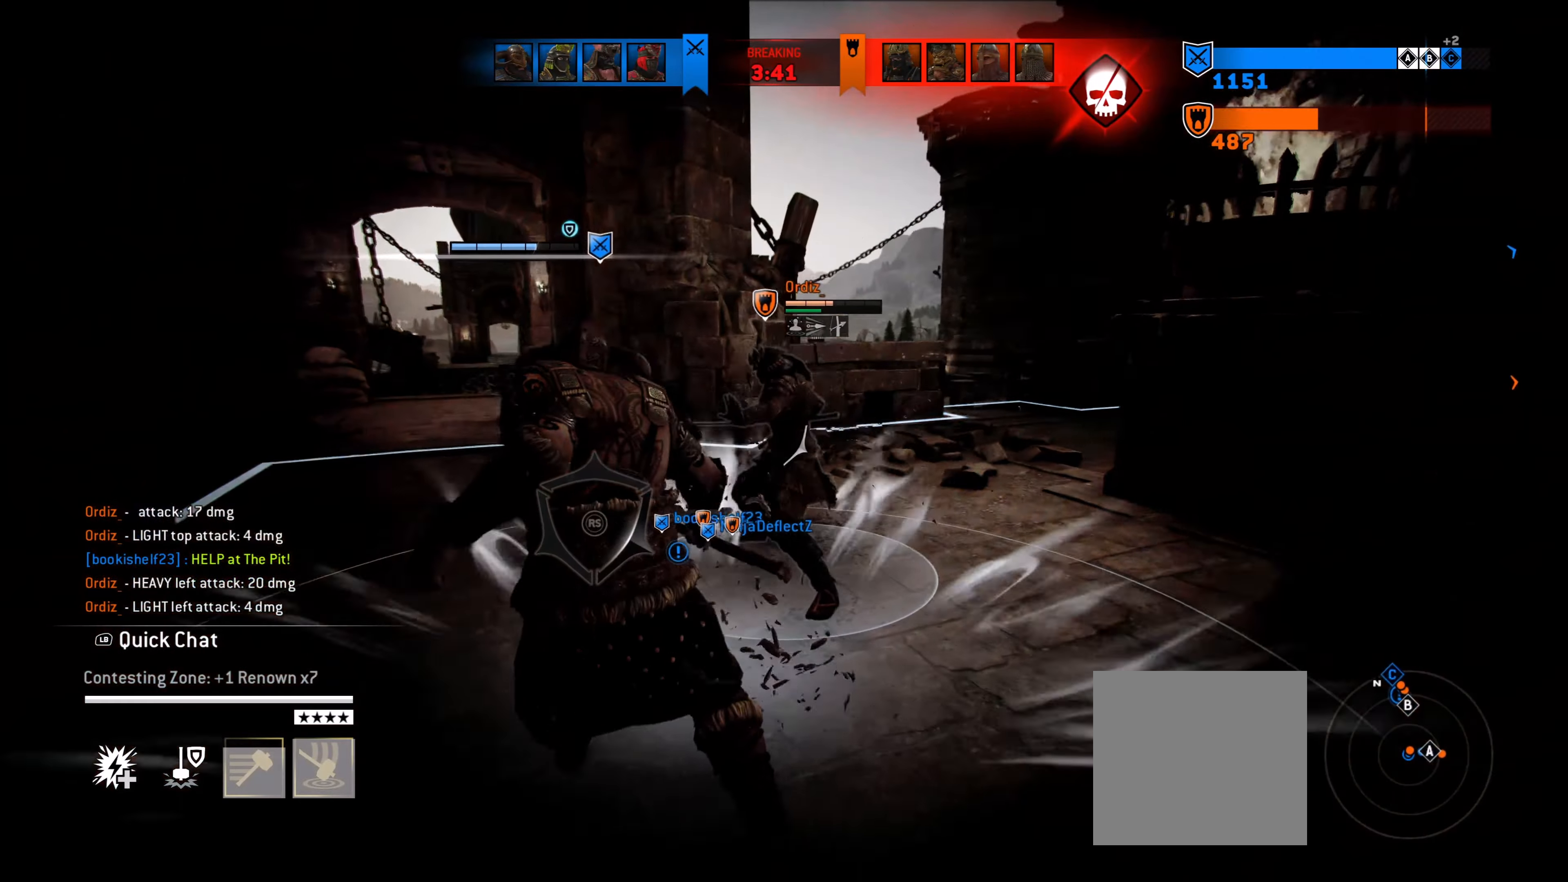
{"buttons": ["L2"], "left_stick": "left", "right_stick": "center", "events": []}
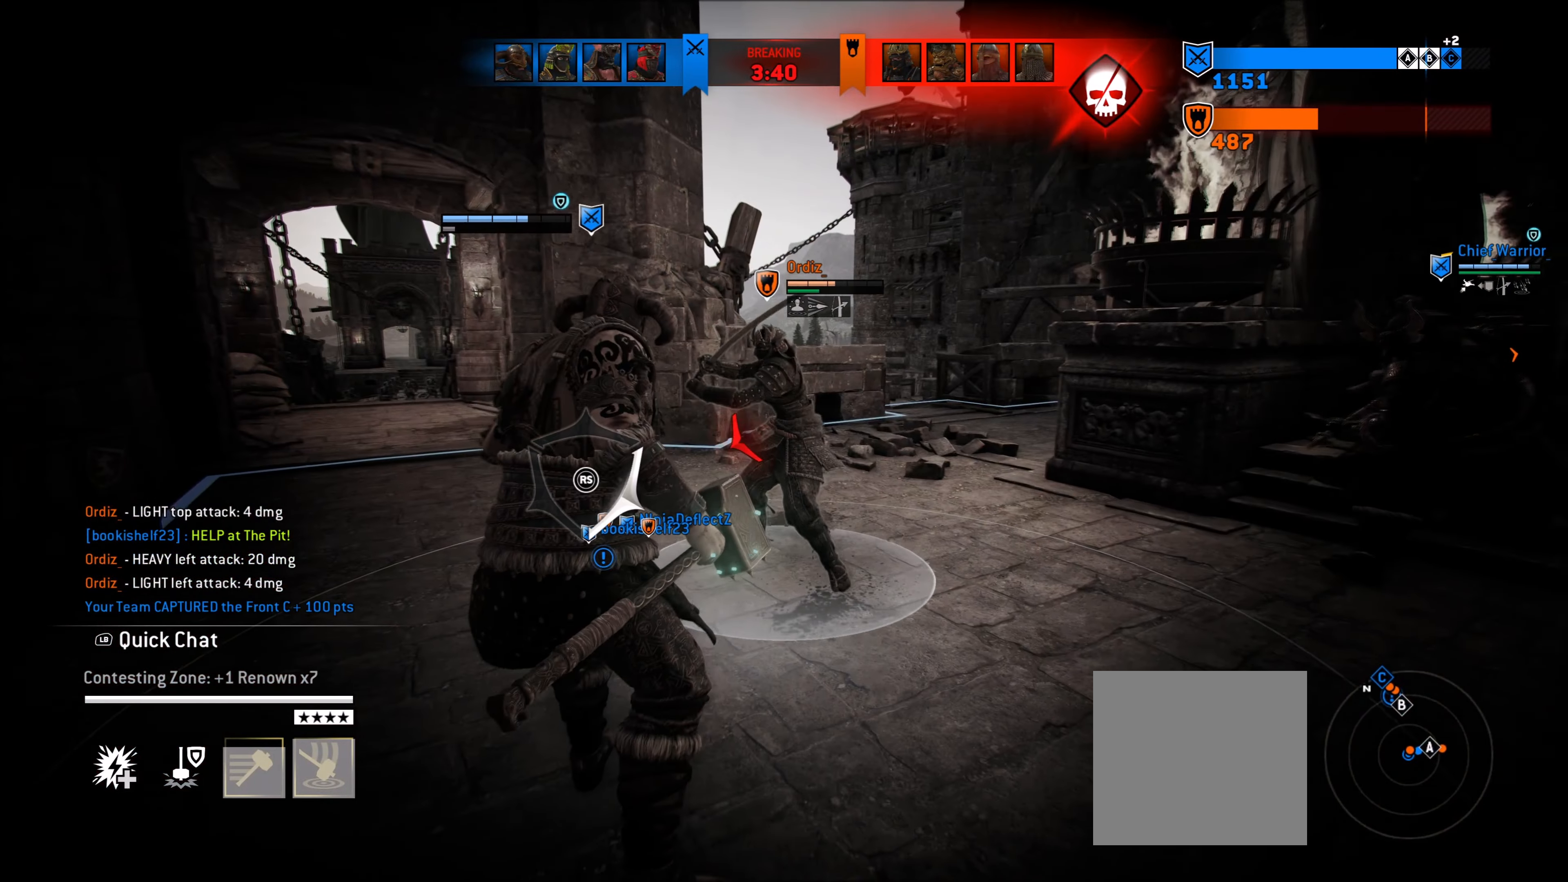
{"buttons": ["L2"], "left_stick": "down-left", "right_stick": "left", "events": [[117, "left_stick", "down-left"], [267, "right_stick", "left"]]}
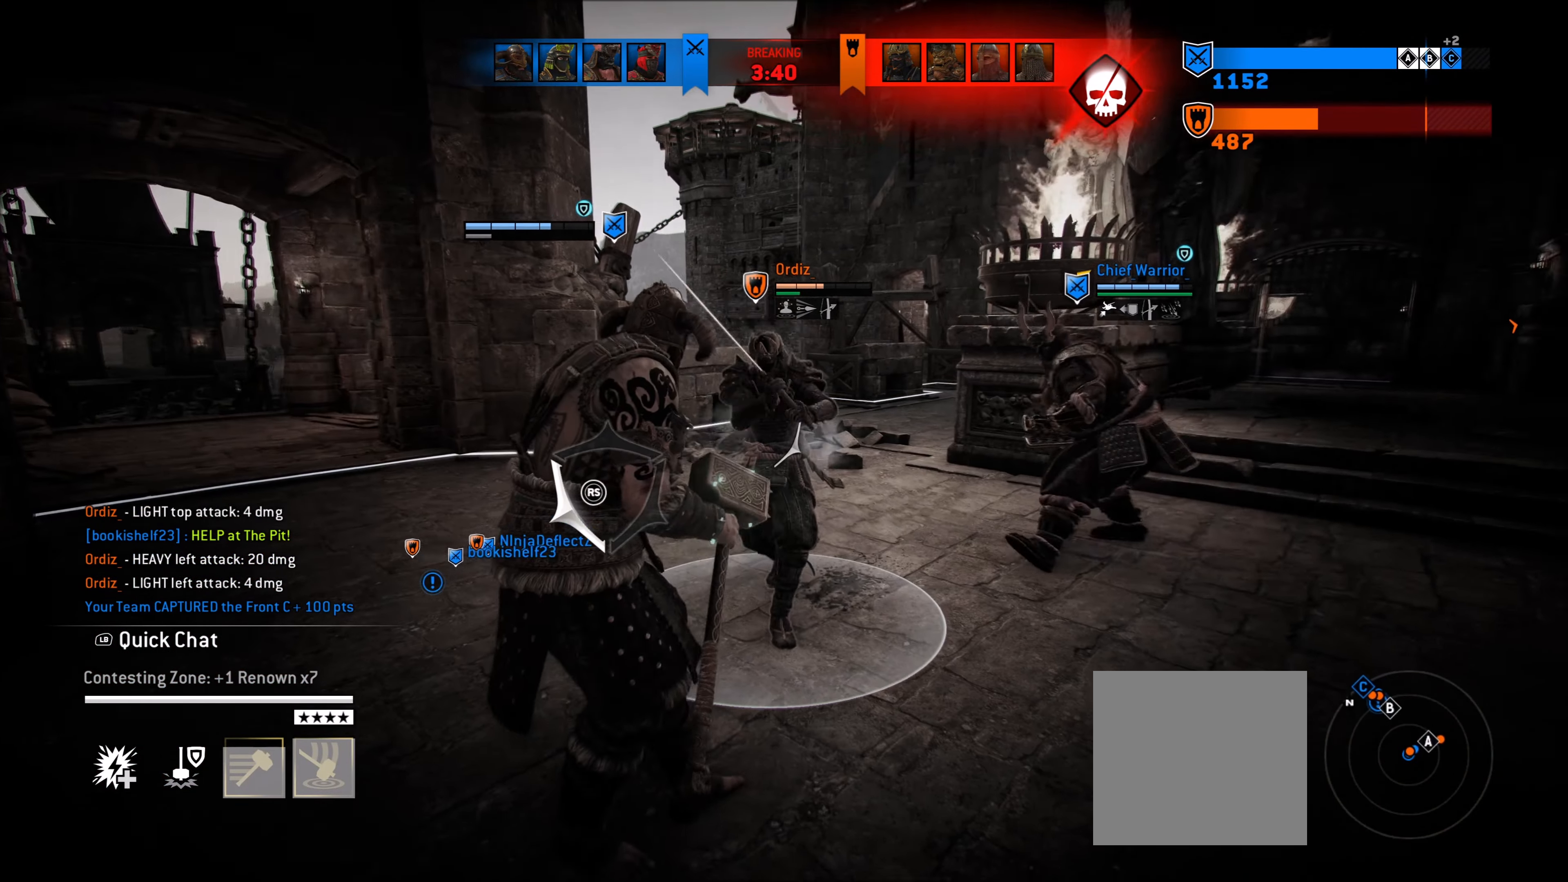
{"buttons": ["L2"], "left_stick": "down-left", "right_stick": "right", "events": [[133, "right_stick", "center"], [217, "right_stick", "right"]]}
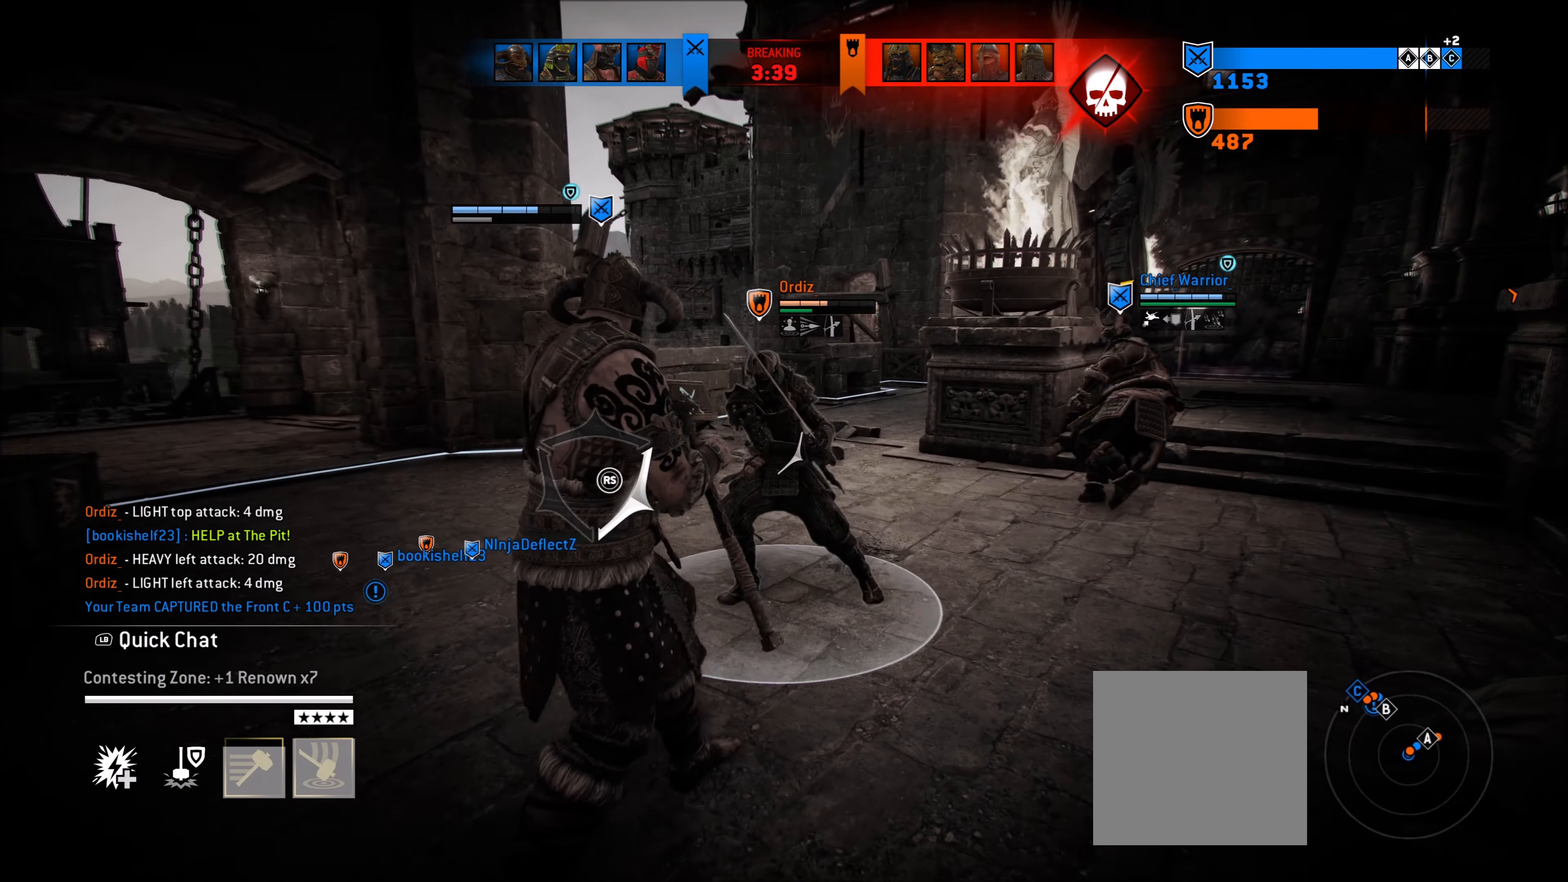
{"buttons": ["L2"], "left_stick": "down-left", "right_stick": "up-left", "events": [[167, "right_stick", "center"], [283, "right_stick", "left"], [367, "right_stick", "up-left"]]}
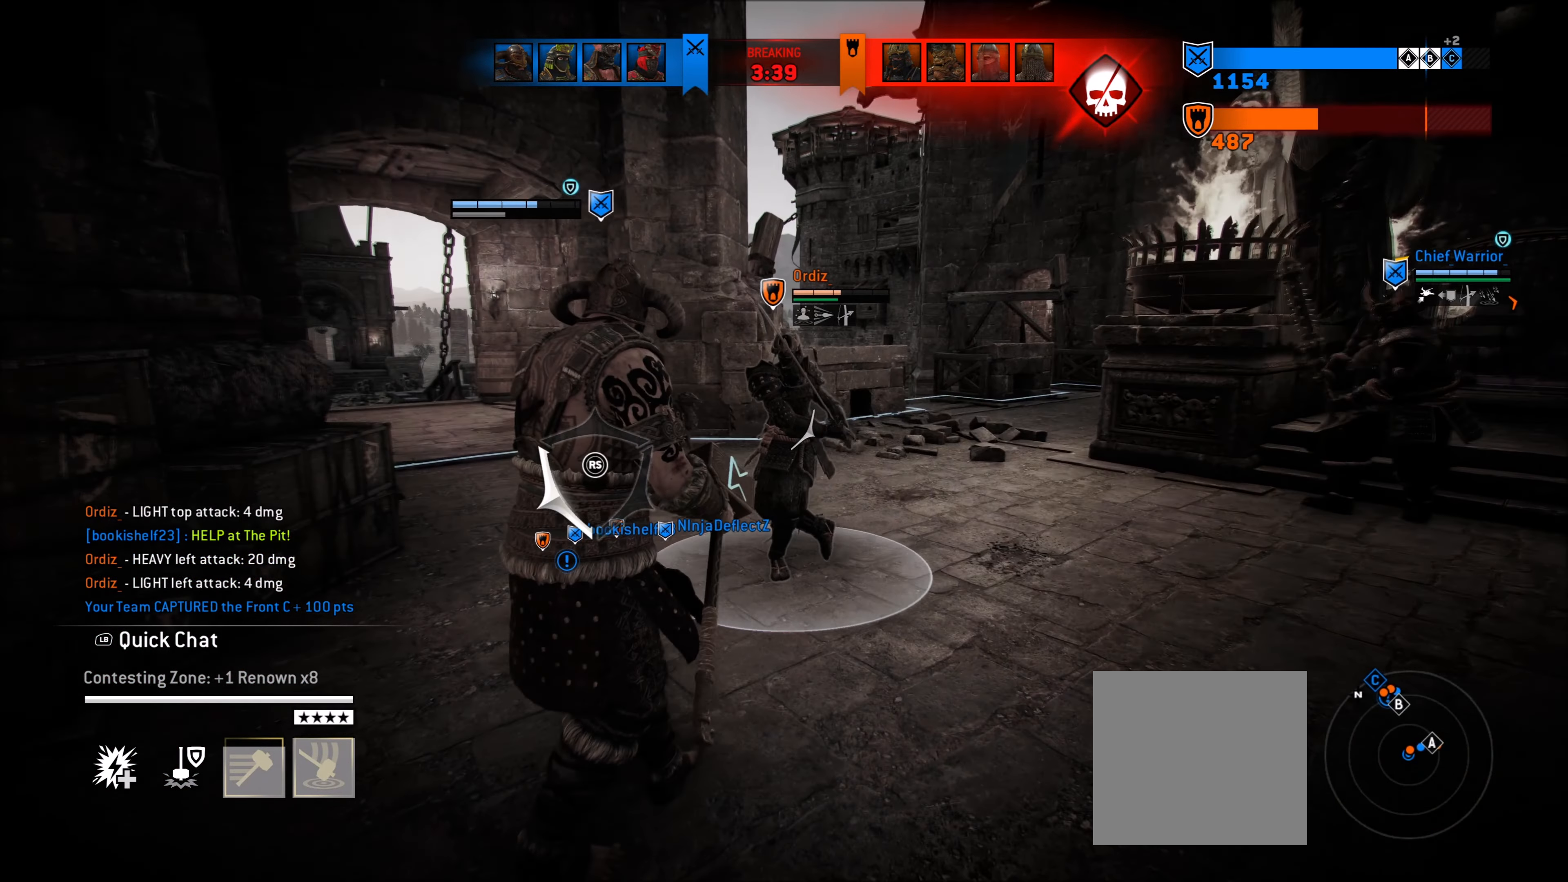
{"buttons": ["L2"], "left_stick": "left", "right_stick": "center", "events": [[100, "left_stick", "left"], [133, "right_stick", "center"], [183, "right_stick", "right"], [350, "right_stick", "center"]]}
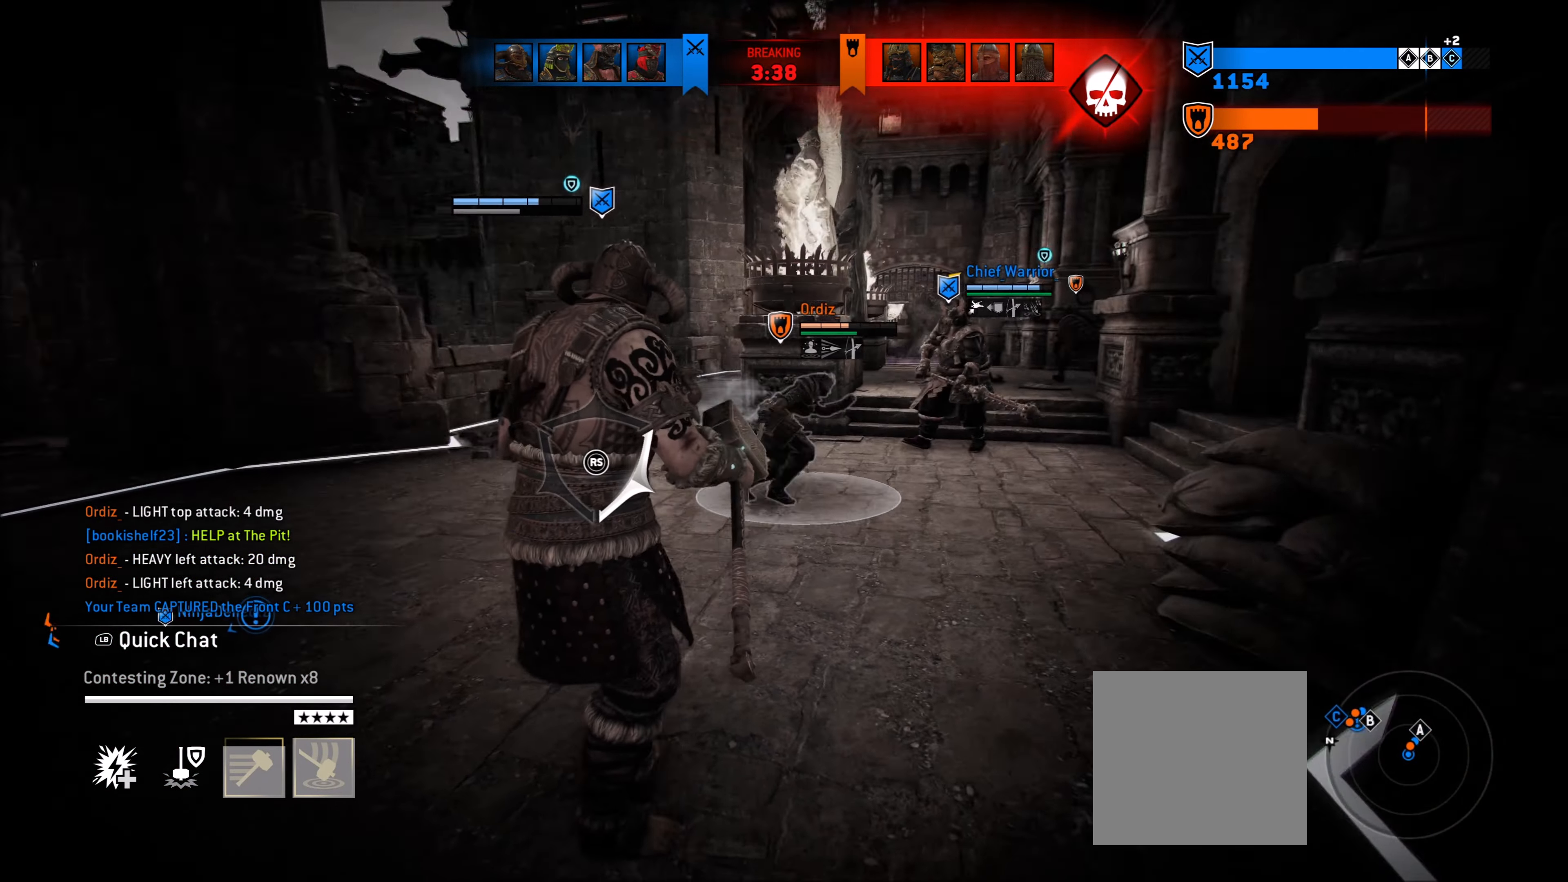
{"buttons": ["L2"], "left_stick": "up-left", "right_stick": "center", "events": [[17, "right_stick", "right"], [117, "right_stick", "center"], [367, "left_stick", "up-left"]]}
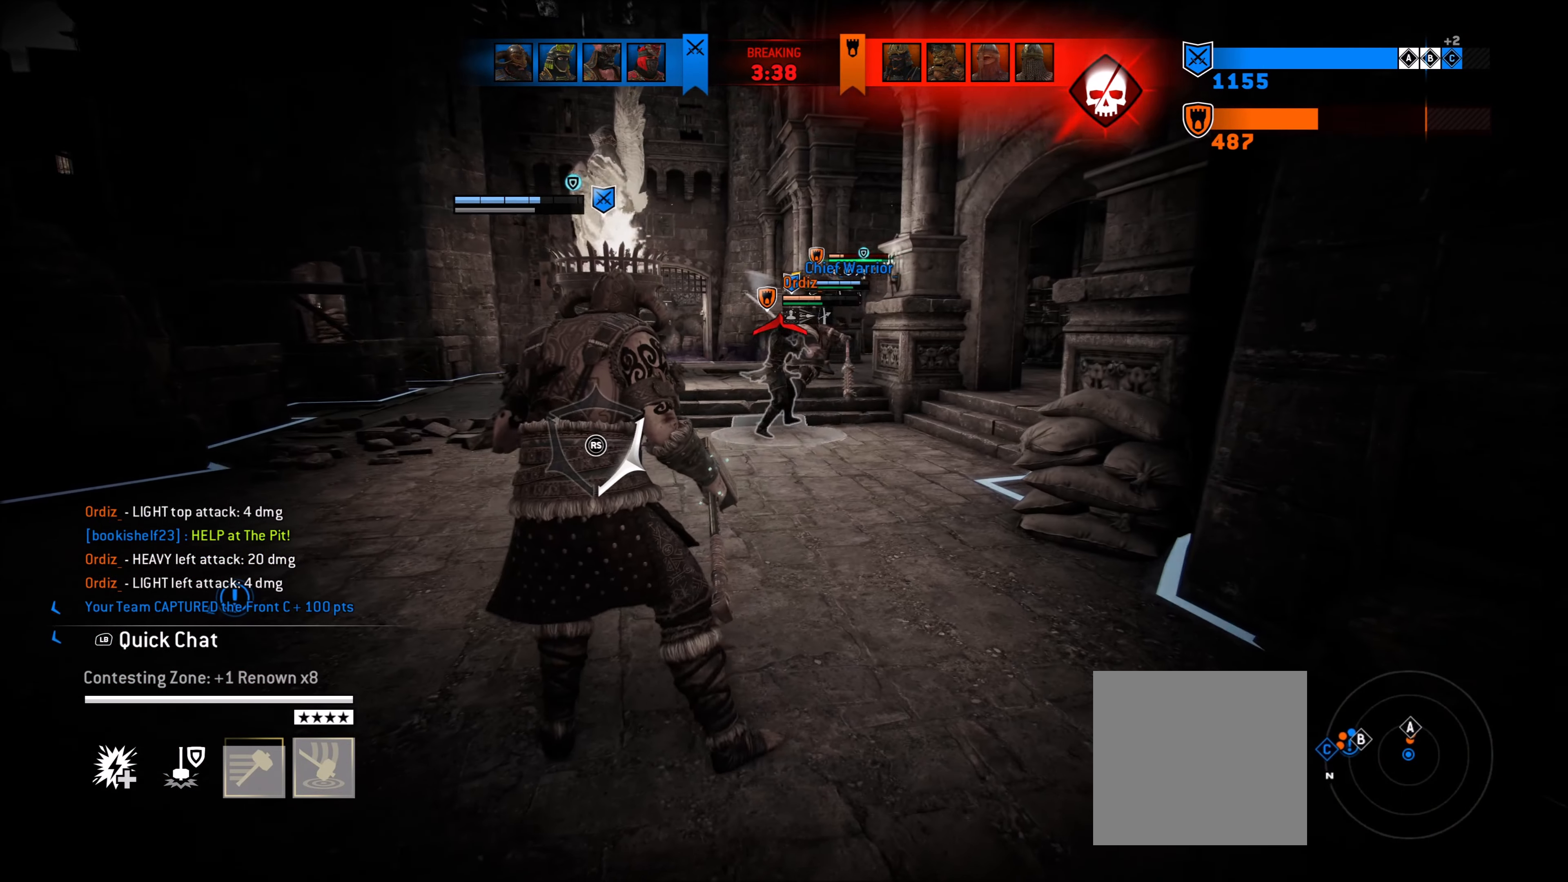
{"buttons": ["L2"], "left_stick": "up-left", "right_stick": "center", "events": [[233, "A", "down"], [433, "A", "up"]]}
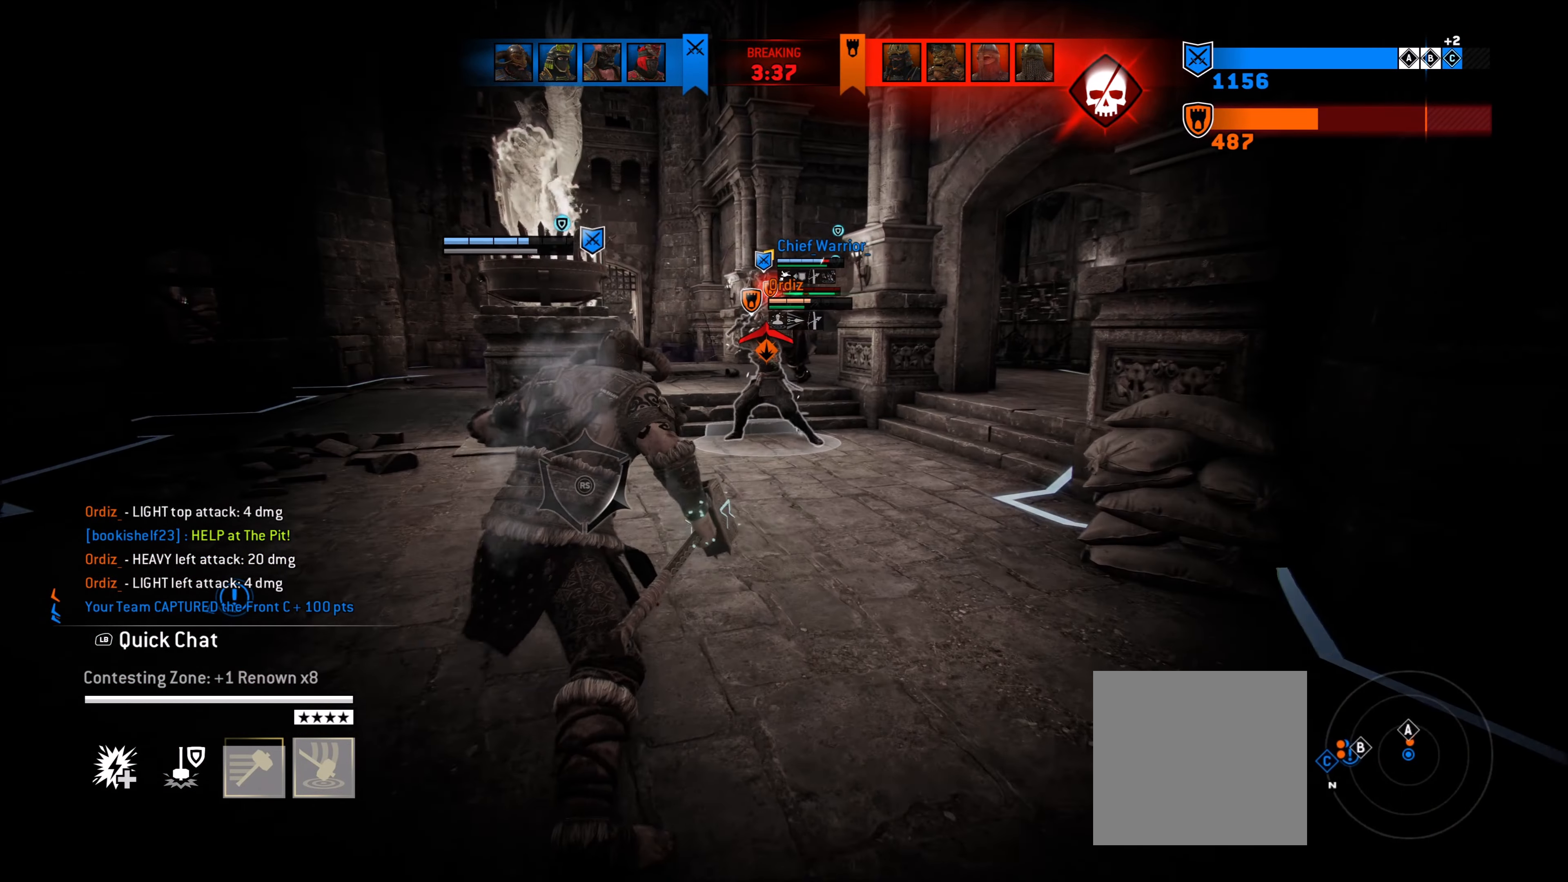
{"buttons": ["L2"], "left_stick": "up-left", "right_stick": "up-left", "events": [[400, "right_stick", "up-left"]]}
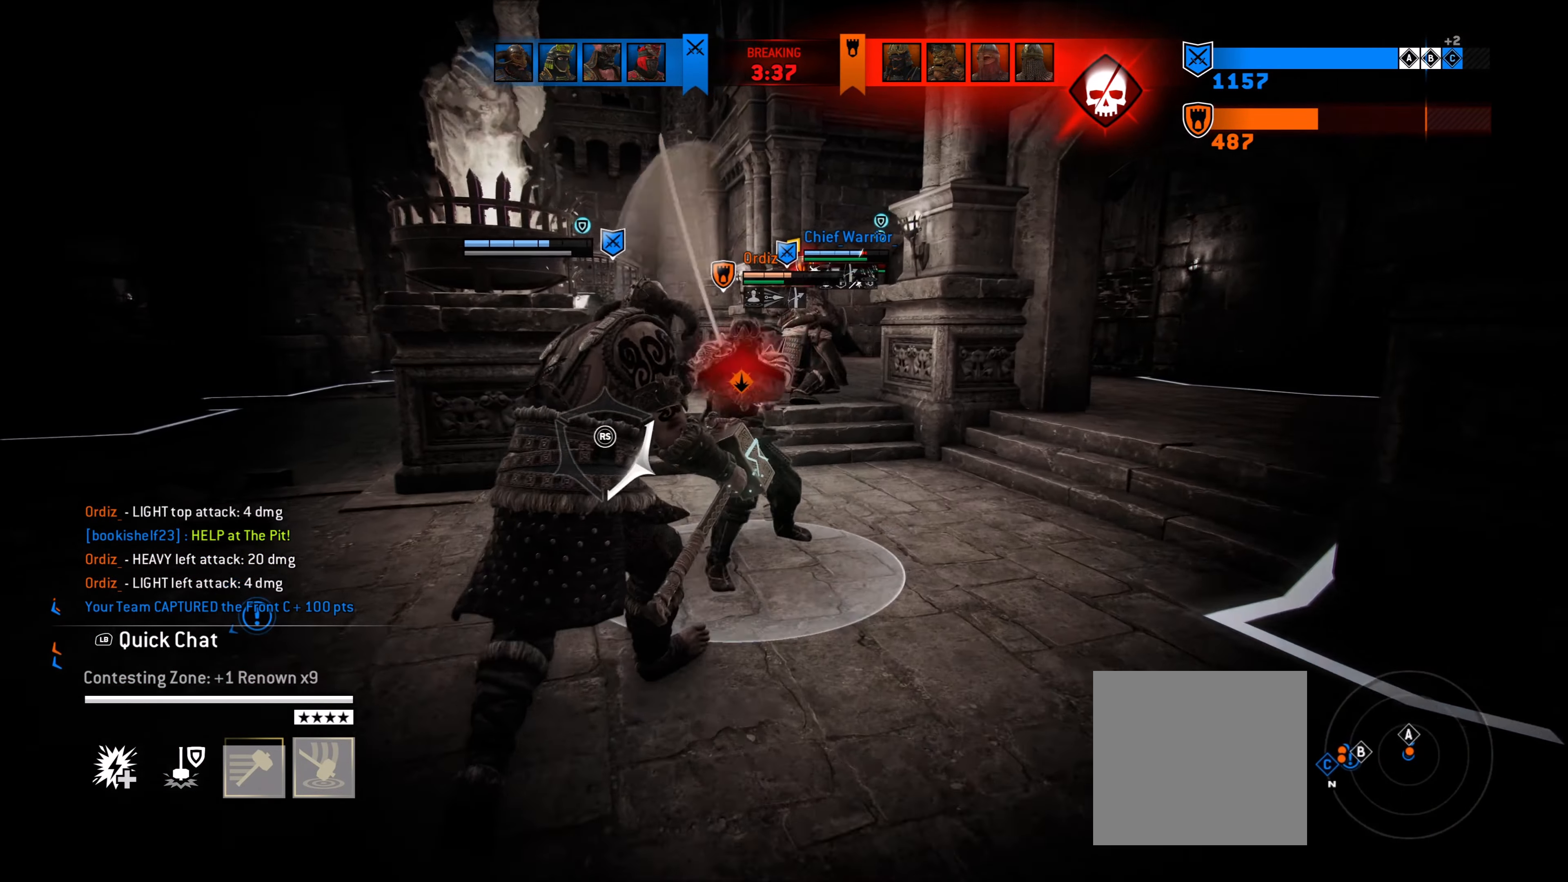
{"buttons": ["L2"], "left_stick": "center", "right_stick": "up", "events": [[50, "right_stick", "up"], [83, "left_stick", "left"], [300, "left_stick", "center"]]}
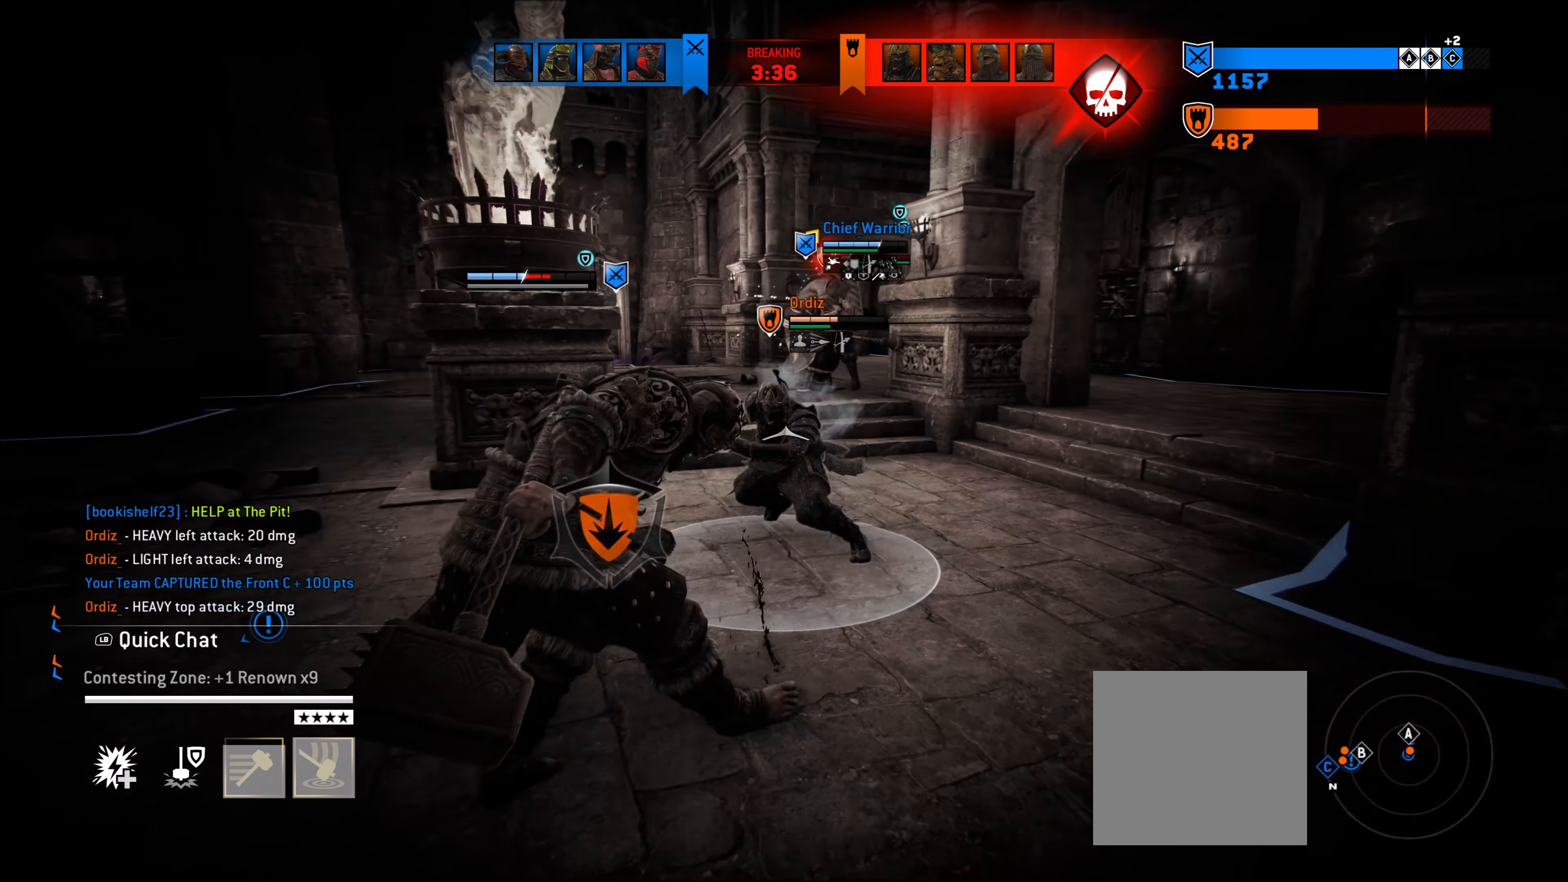
{"buttons": ["L2"], "left_stick": "up", "right_stick": "up", "events": [[17, "right_stick", "center"], [33, "left_stick", "up"], [417, "right_stick", "up"]]}
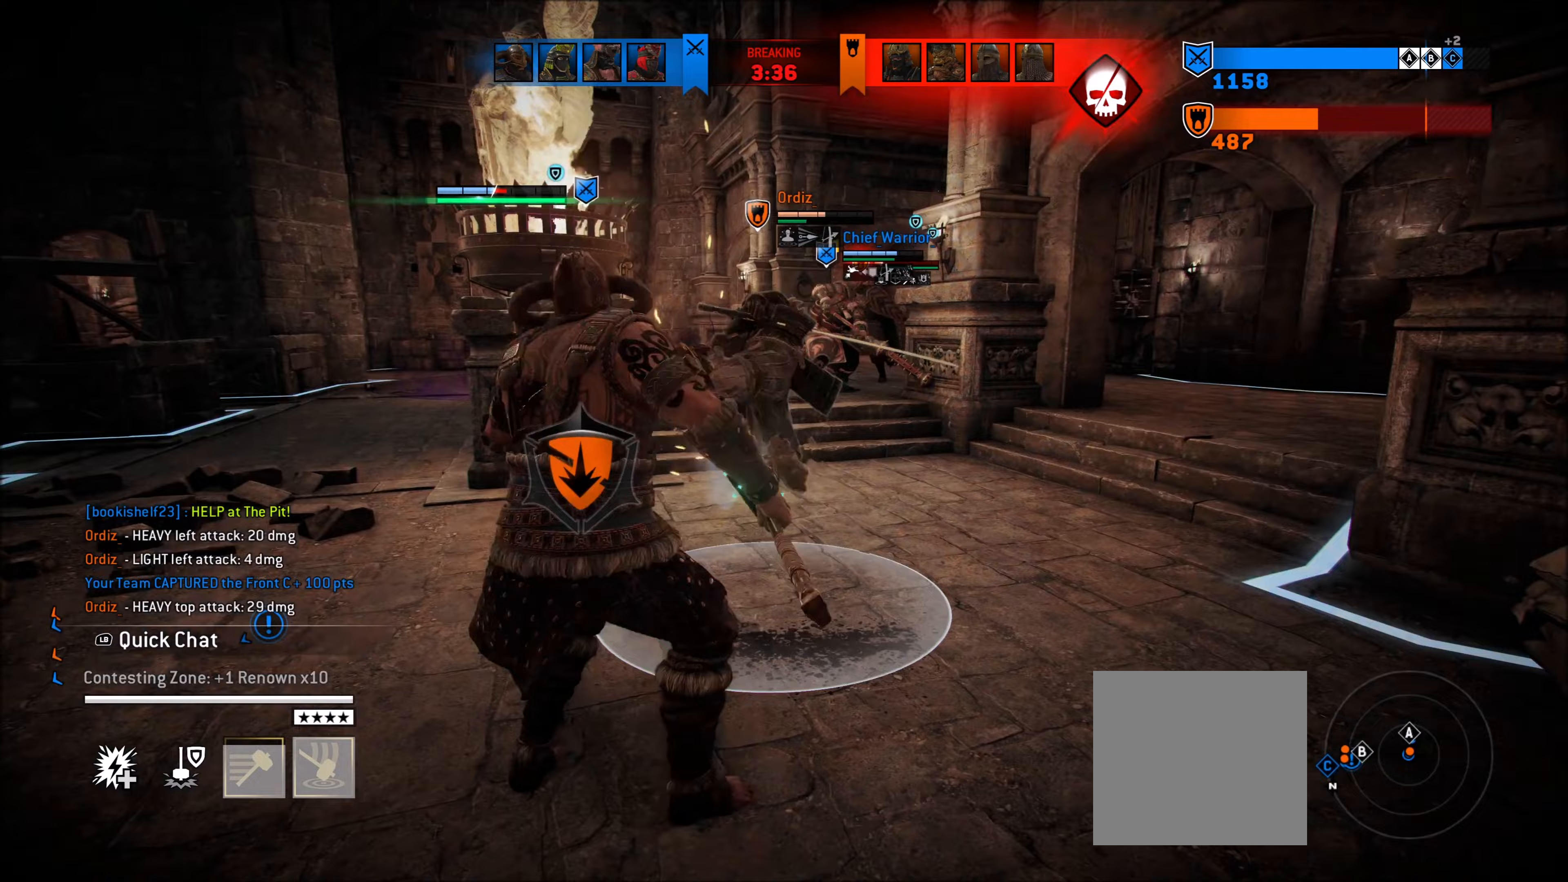
{"buttons": ["L2"], "left_stick": "up", "right_stick": "up", "events": [[67, "right_stick", "center"], [167, "left_stick", "center"], [467, "left_stick", "up"], [467, "right_stick", "up"]]}
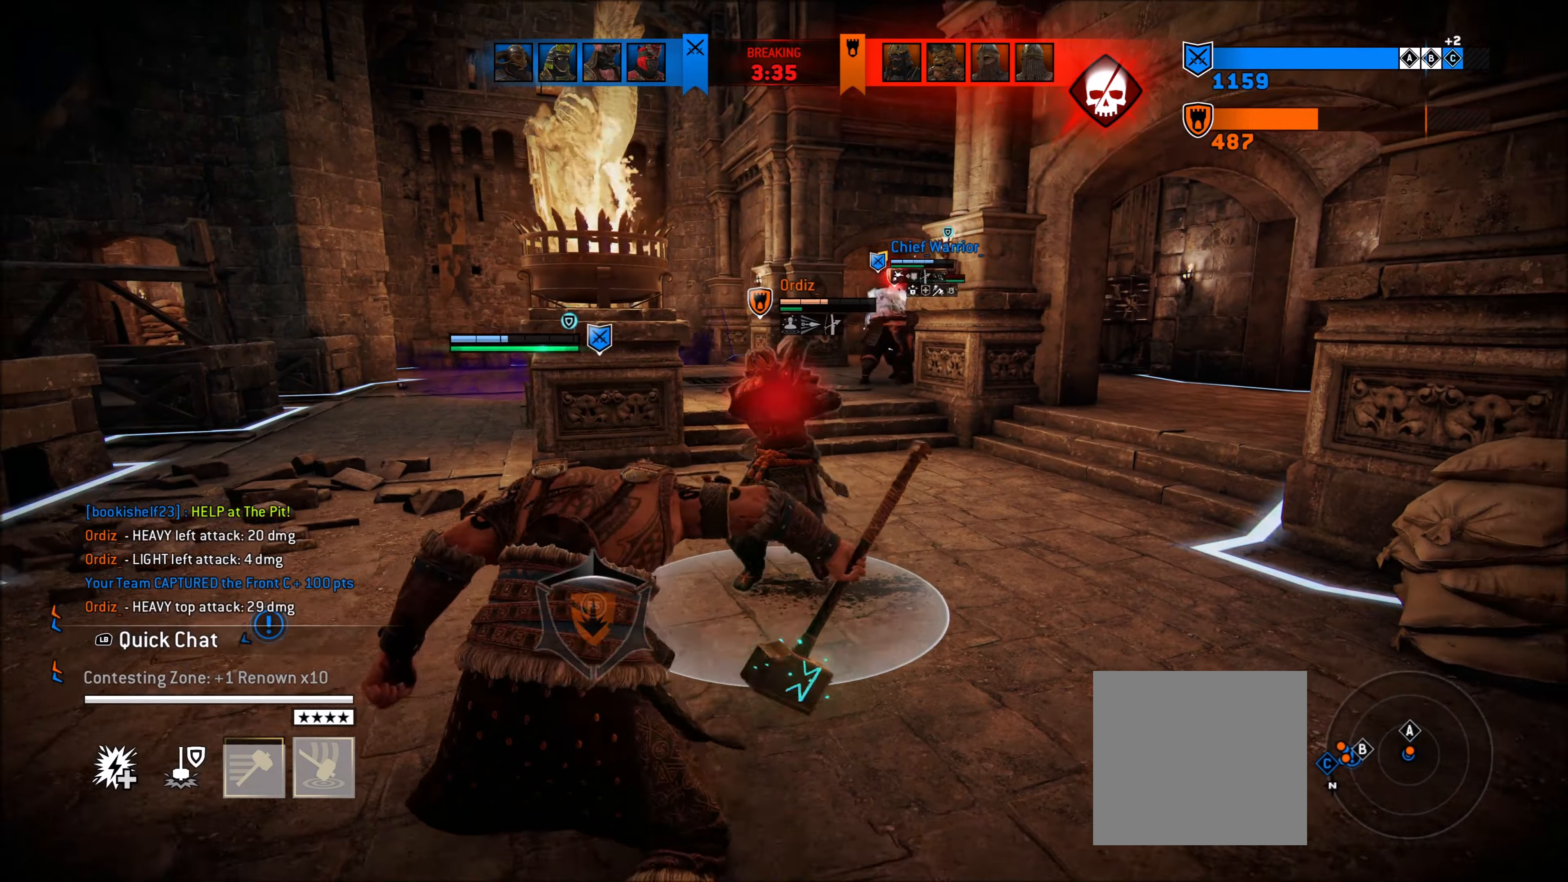
{"buttons": ["L2"], "left_stick": "up", "right_stick": "up", "events": []}
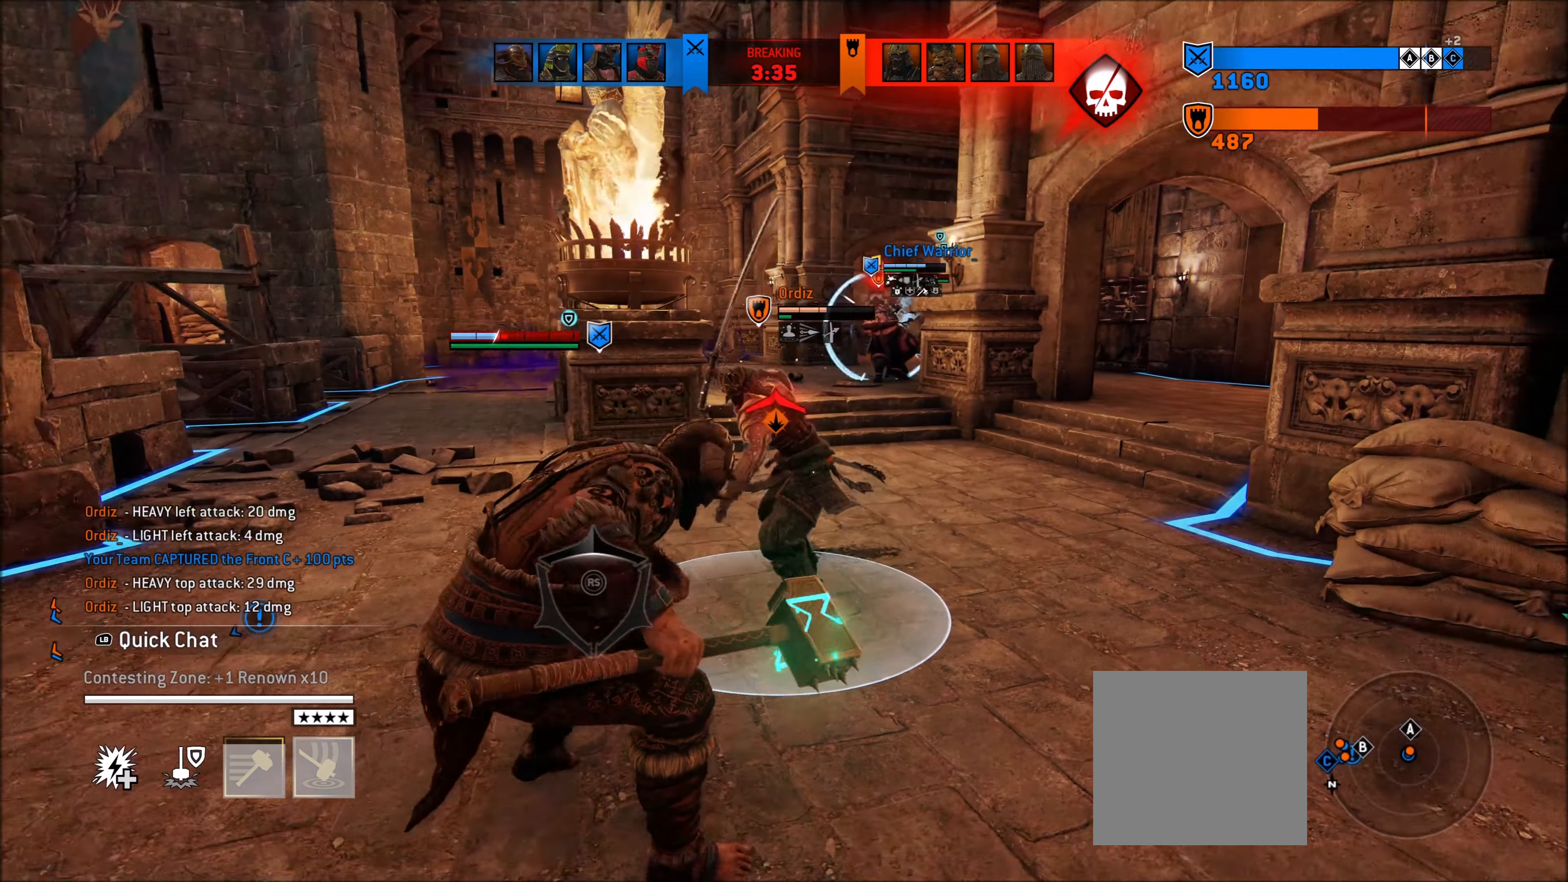
{"buttons": ["L2", "R2"], "left_stick": "up", "right_stick": "up", "events": [[450, "R2", "down"]]}